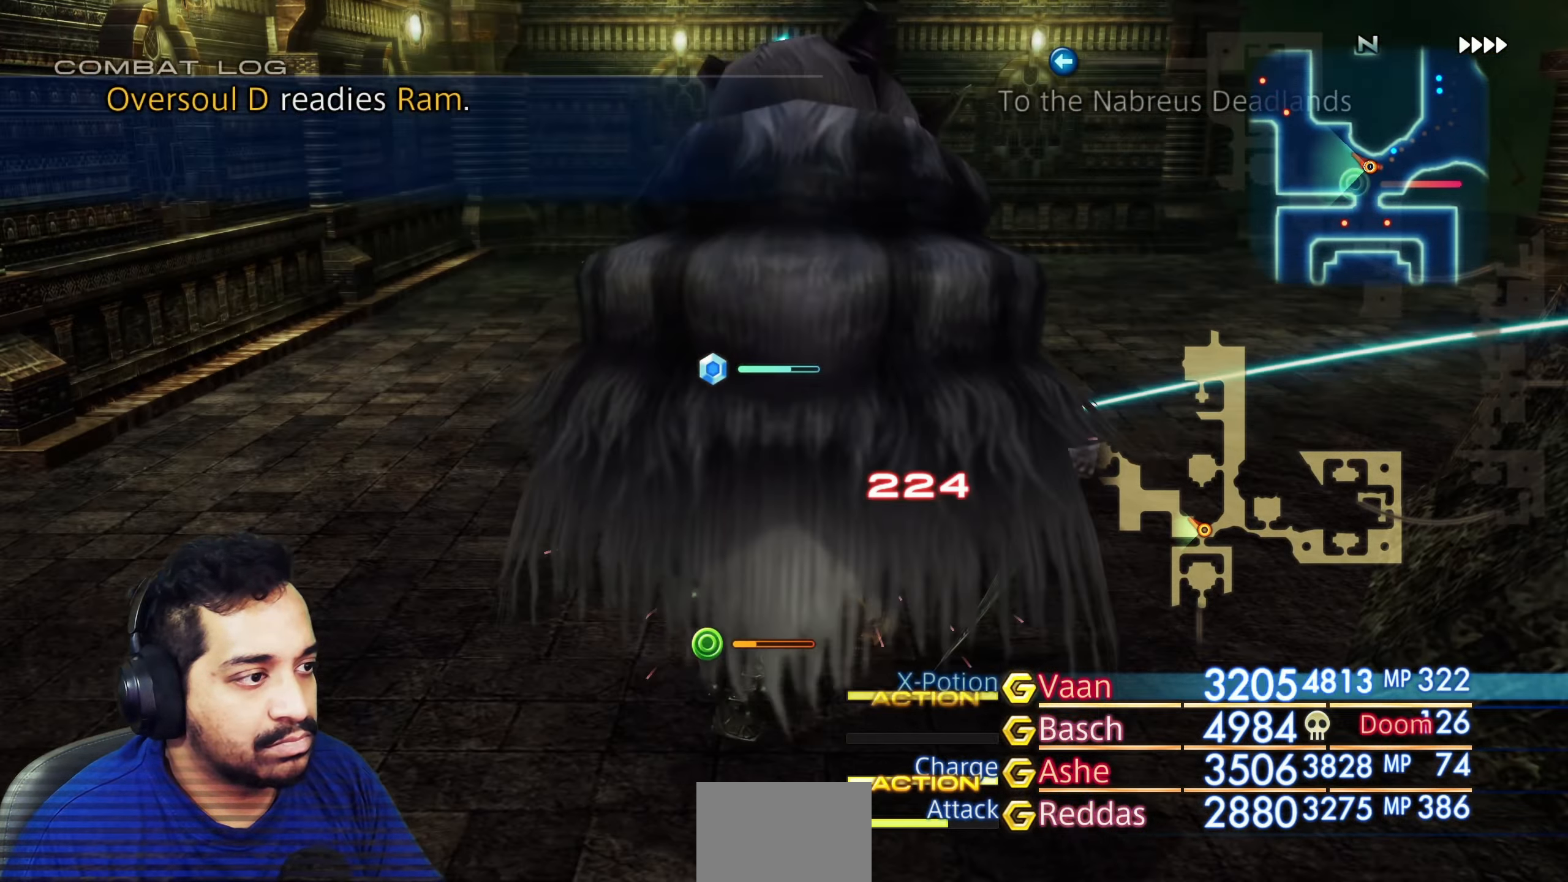
Gameplay with a controller (PlayStation layout); each line is a JSON object with the inputs held at the frame after it. "events" lists button and stick changes between this image and that frame as [ms after this image, input, new state], when the widget could be followed in between. Not read: L3 R1 R3.
{"buttons": [], "left_stick": "center", "right_stick": "down-right", "events": [[150, "right_stick", "down-right"]]}
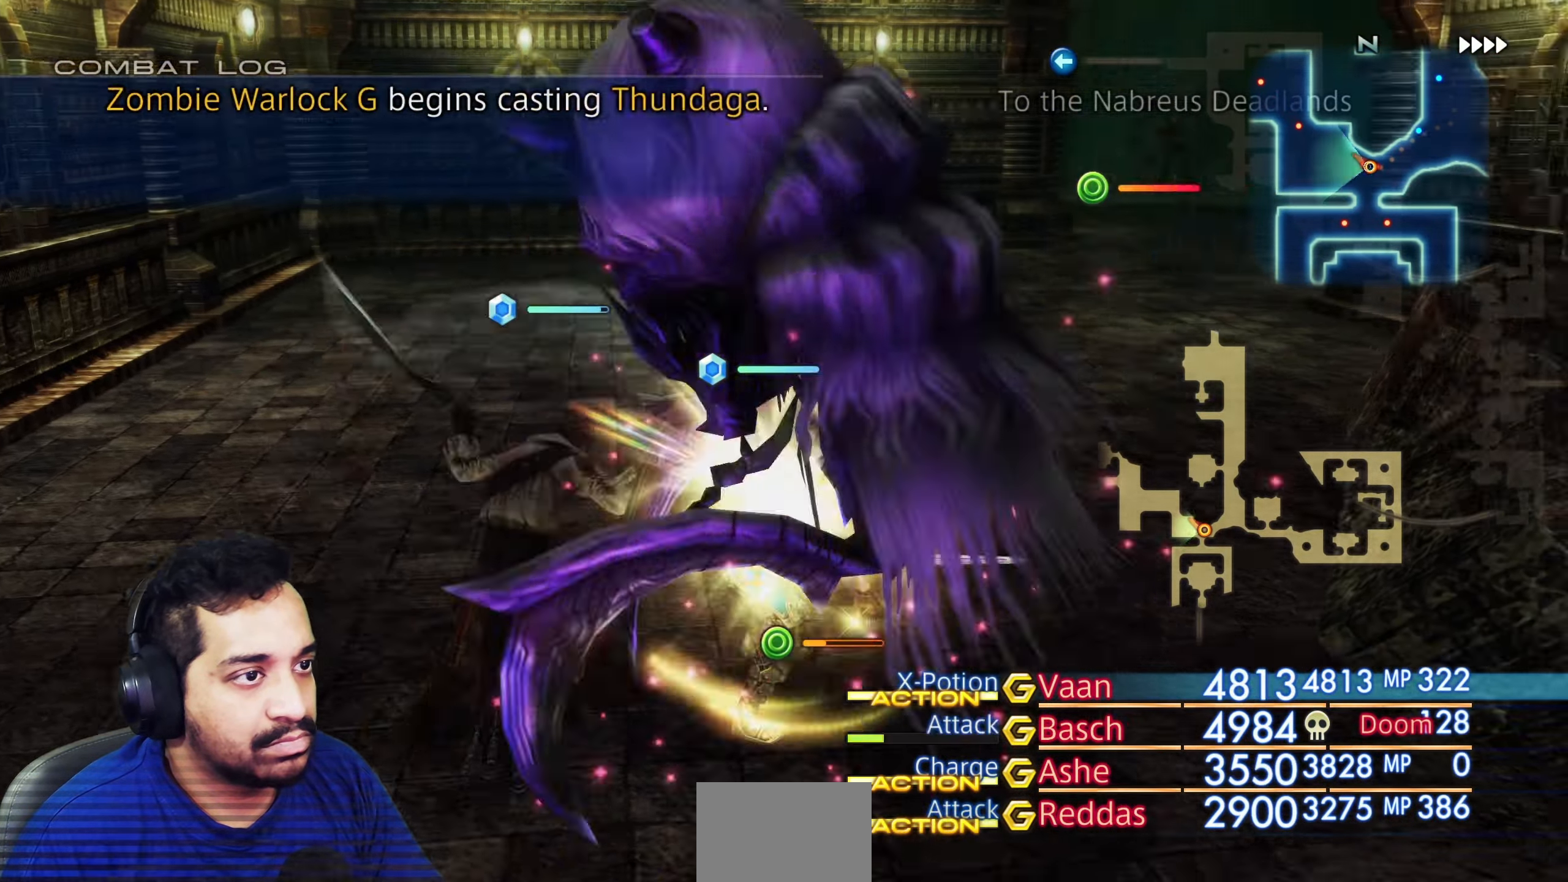
{"buttons": [], "left_stick": "center", "right_stick": "right", "events": [[233, "right_stick", "center"], [383, "right_stick", "right"]]}
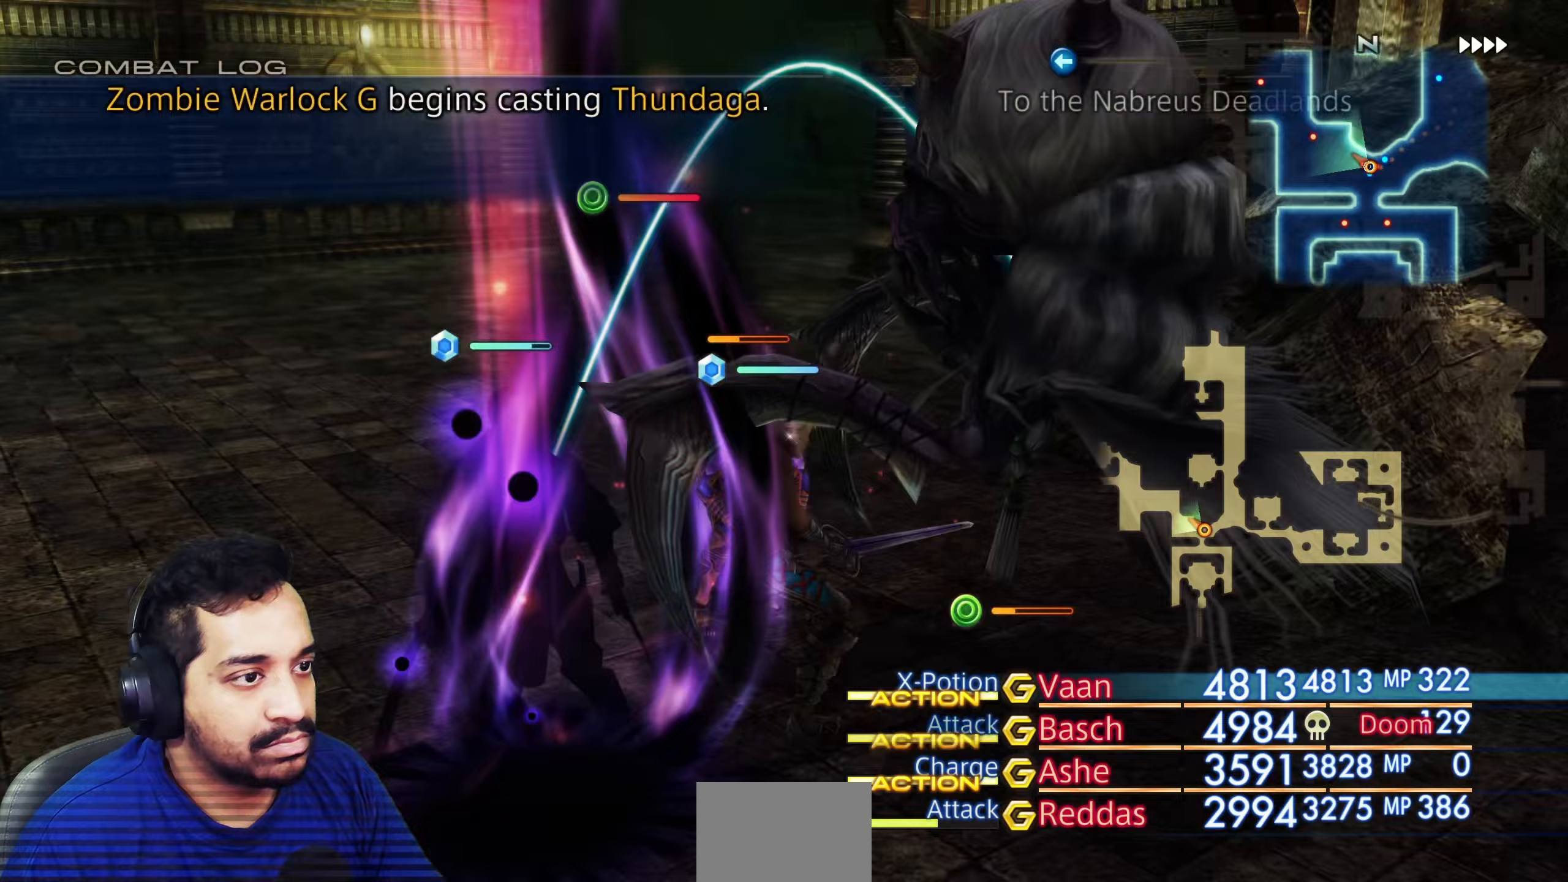
{"buttons": [], "left_stick": "center", "right_stick": "down"}
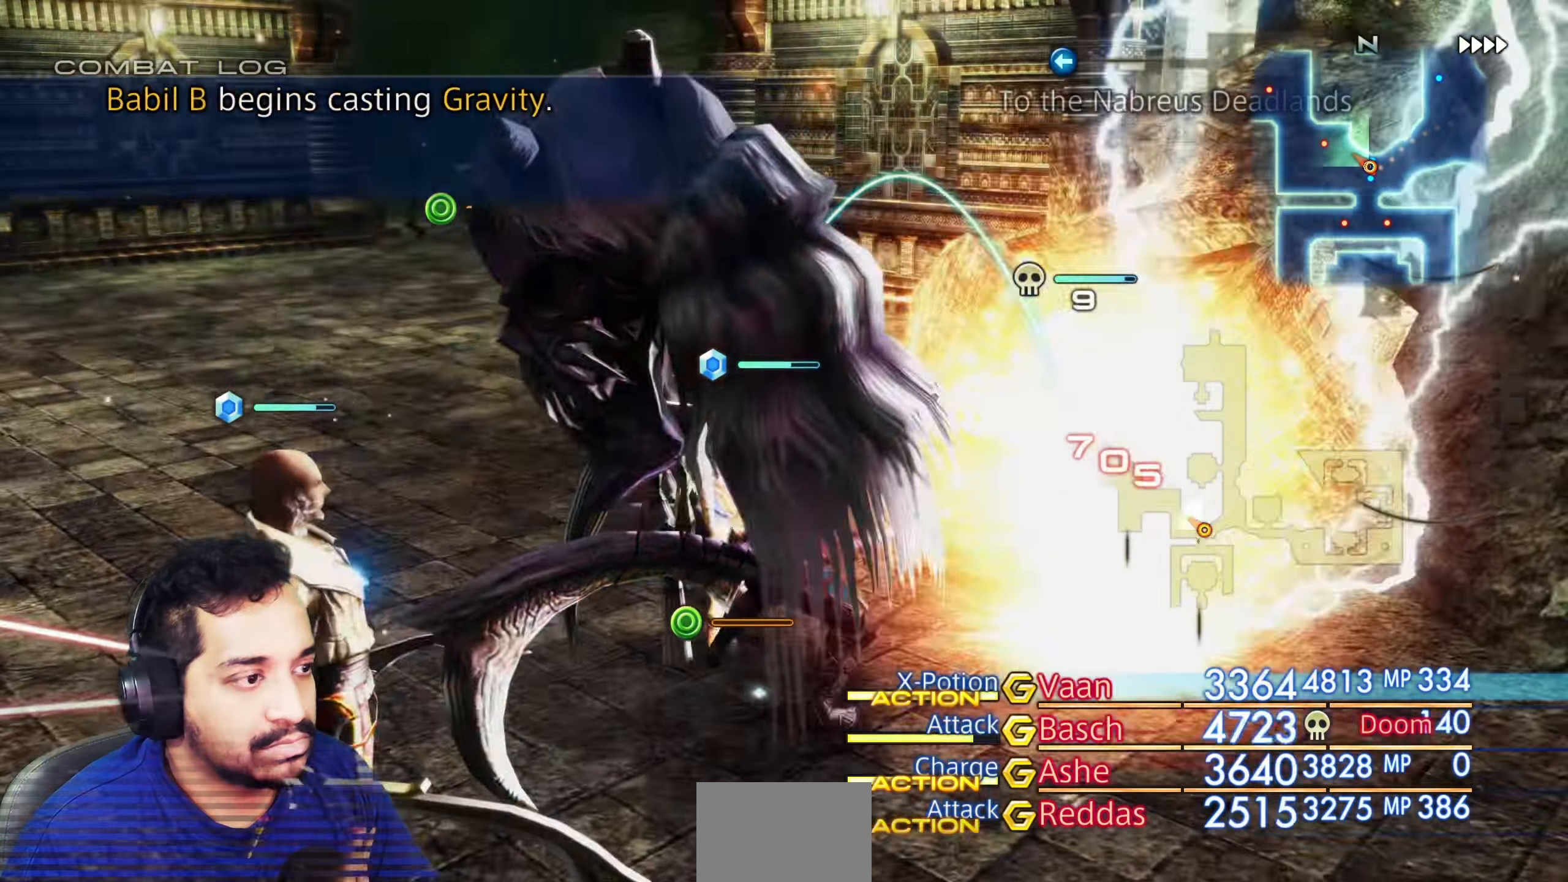
{"buttons": [], "left_stick": "center", "right_stick": "left", "events": [[50, "right_stick", "down-left"], [233, "right_stick", "left"]]}
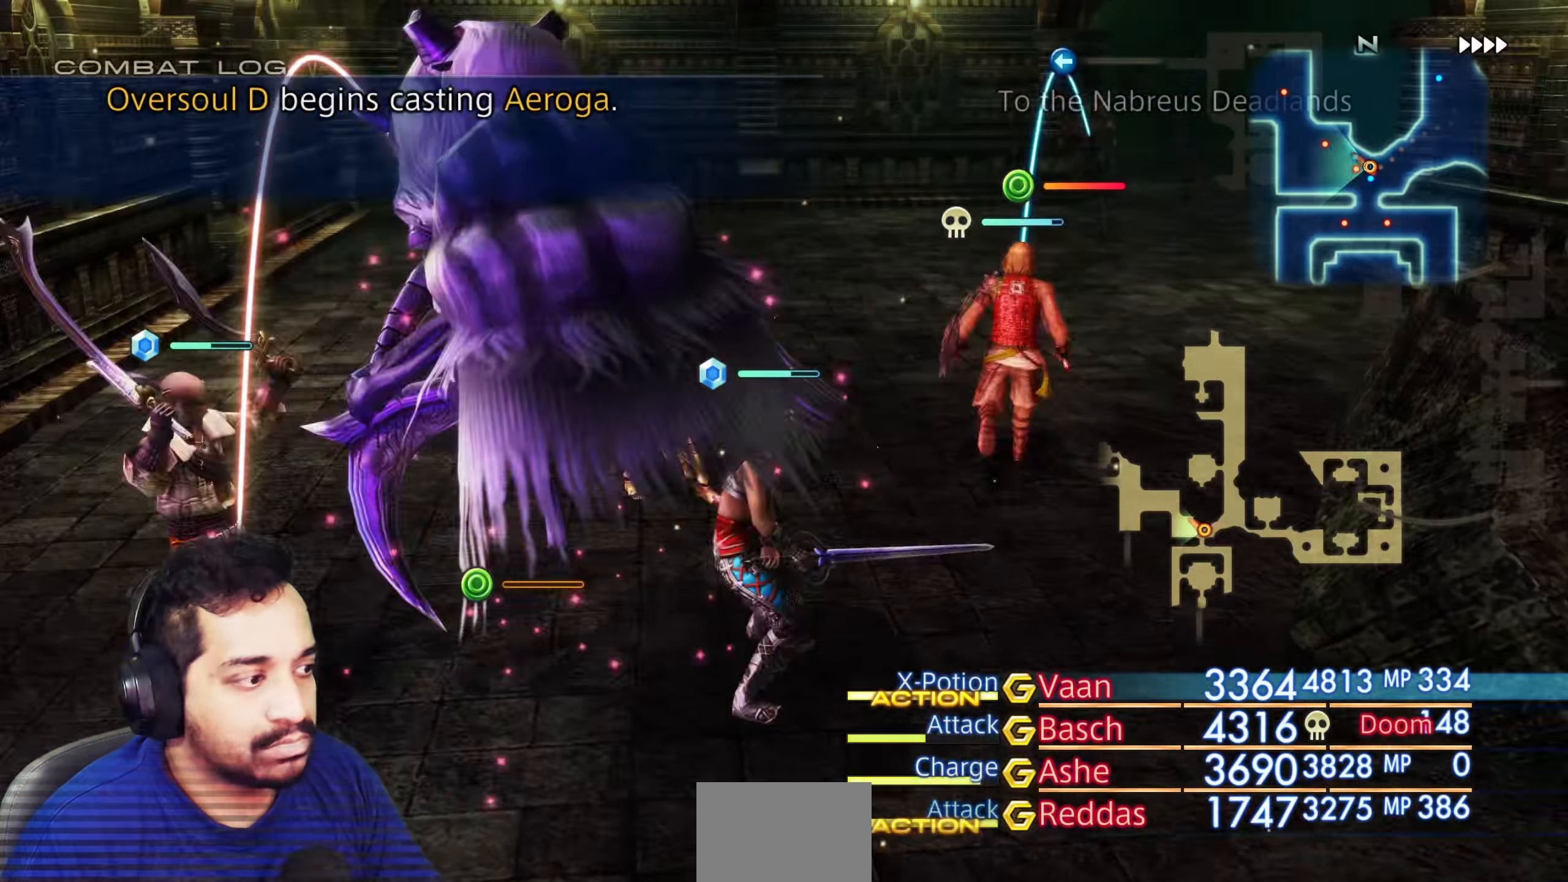
{"buttons": [], "left_stick": "center", "right_stick": "center", "events": [[233, "right_stick", "center"]]}
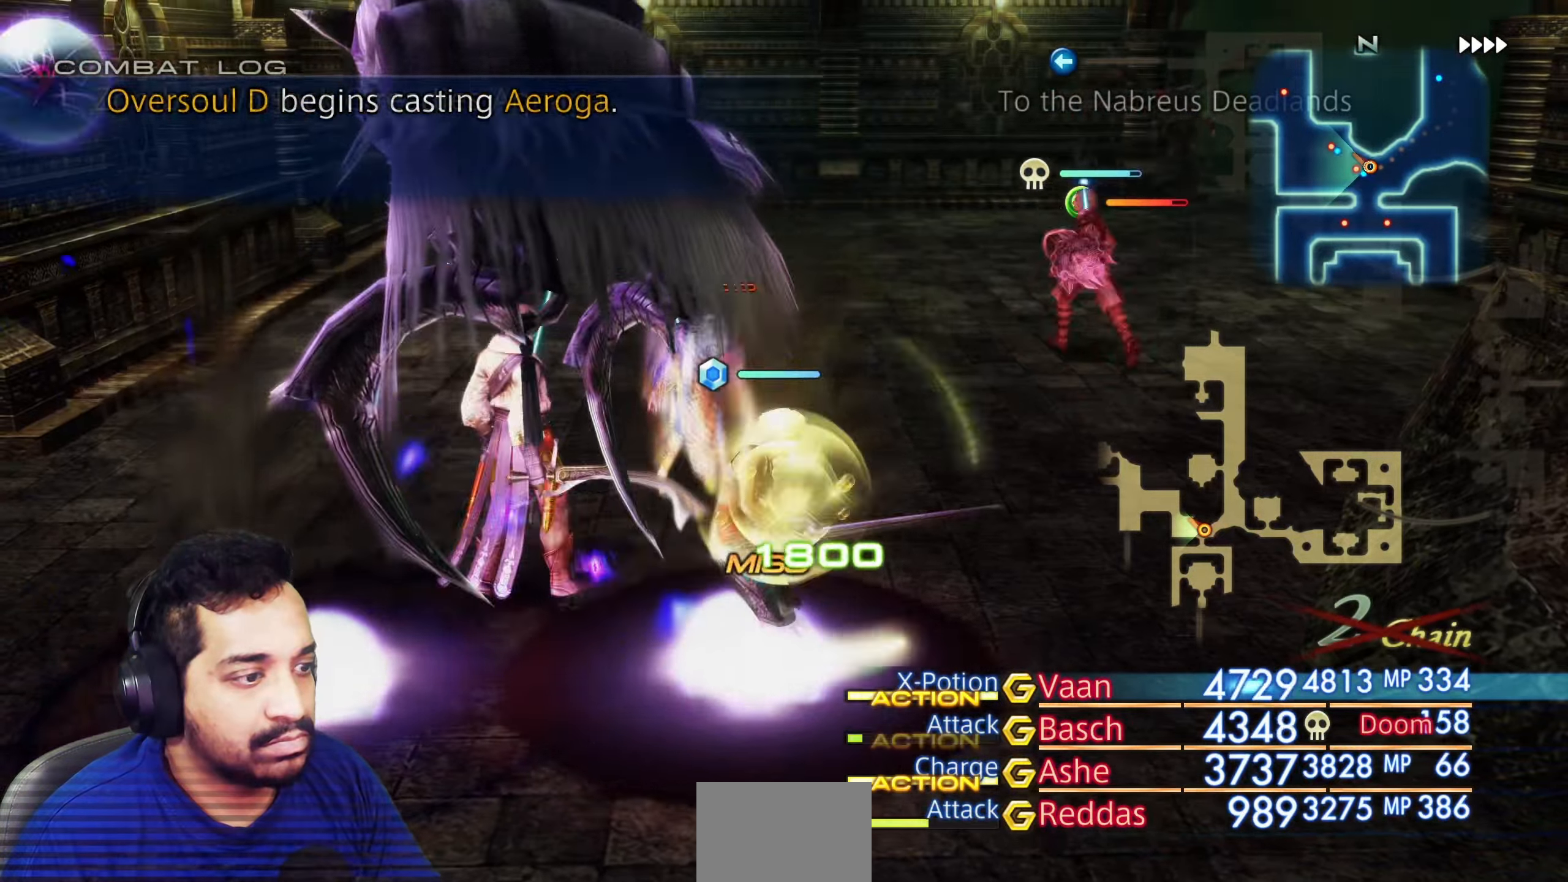
{"buttons": [], "left_stick": "center", "right_stick": "center", "events": []}
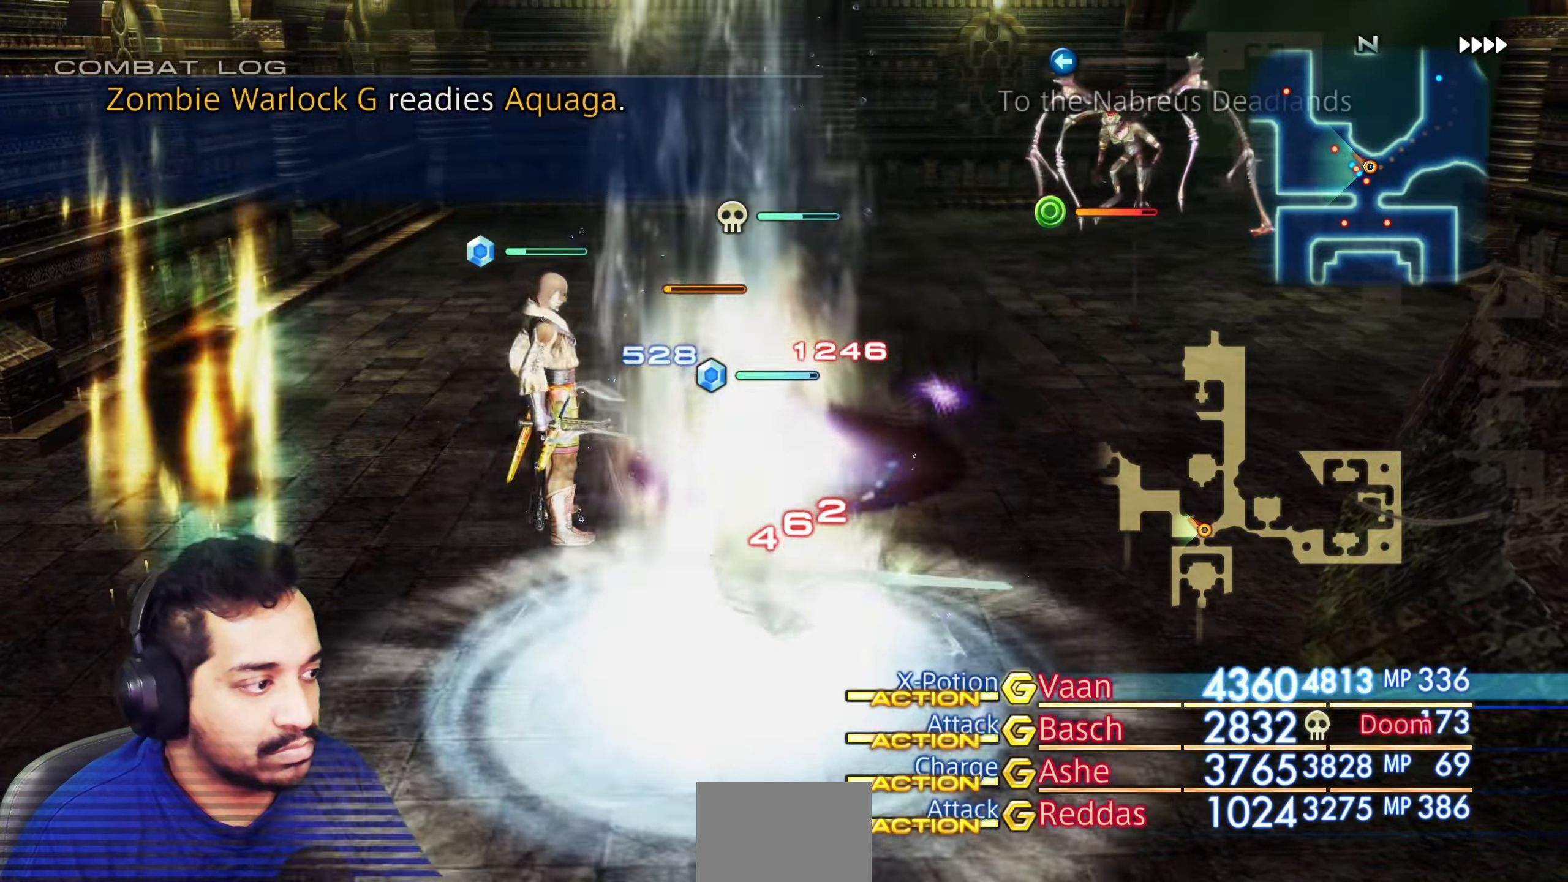
{"buttons": [], "left_stick": "center", "right_stick": "center", "events": []}
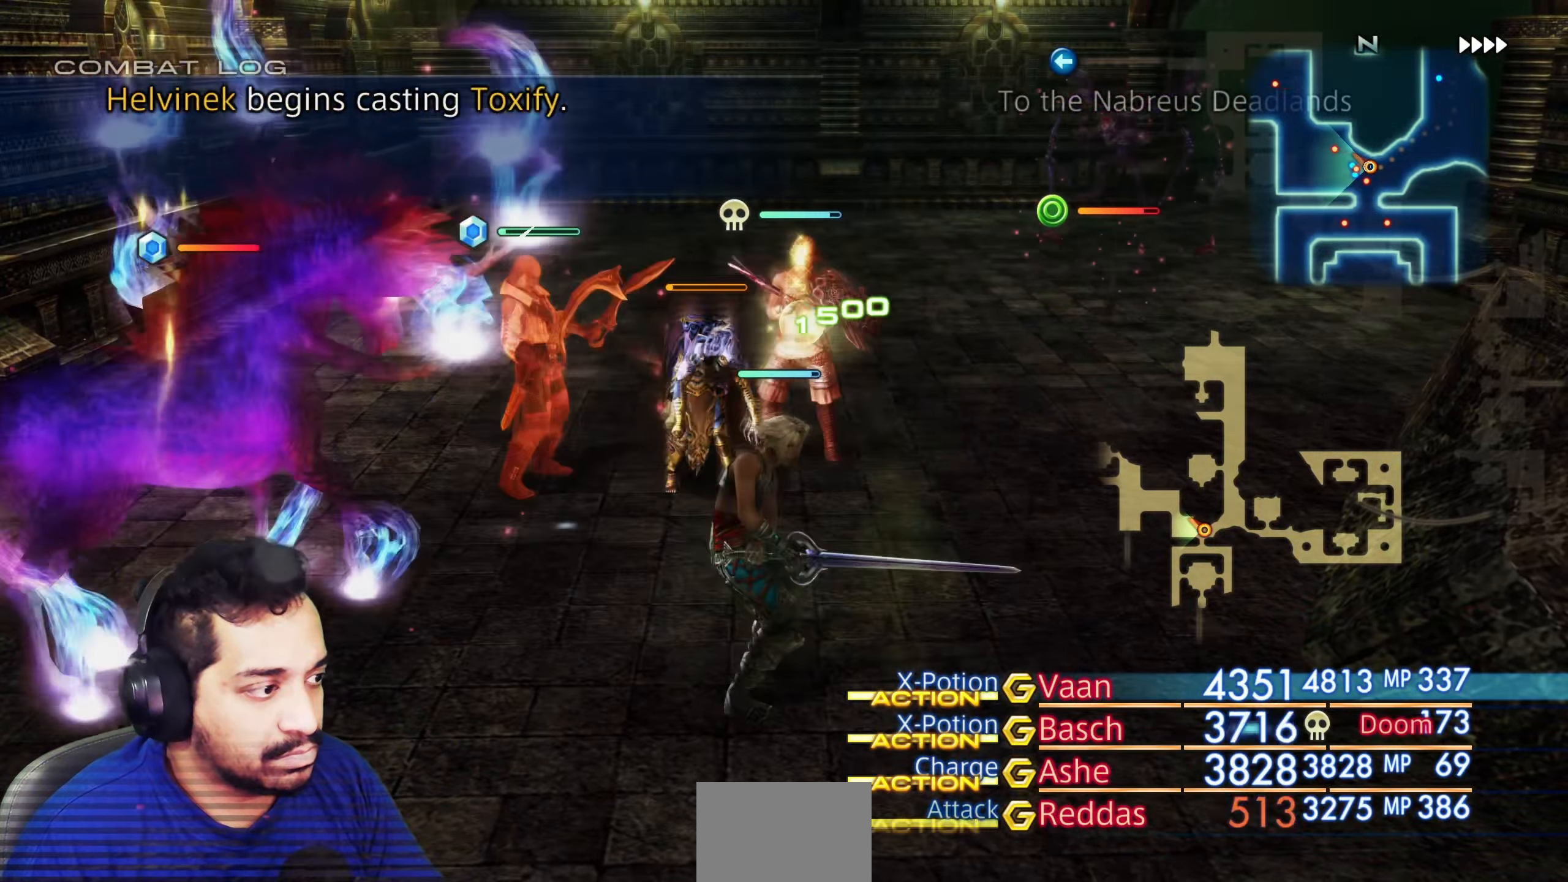
{"buttons": [], "left_stick": "center", "right_stick": "center", "events": []}
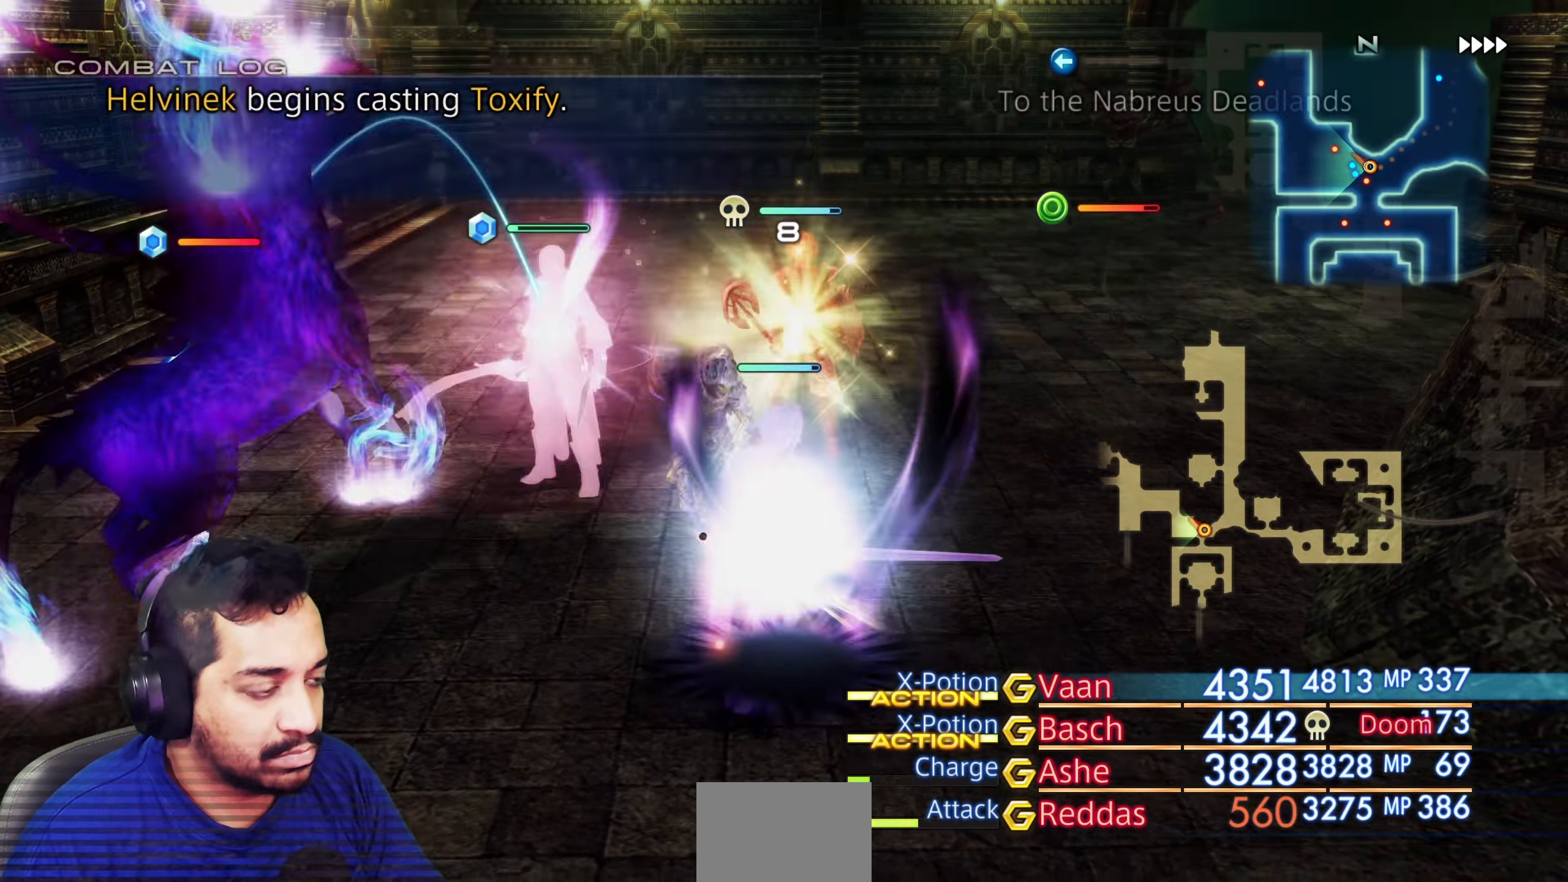
{"buttons": [], "left_stick": "center", "right_stick": "center", "events": [[283, "CROSS", "down"], [433, "CROSS", "up"]]}
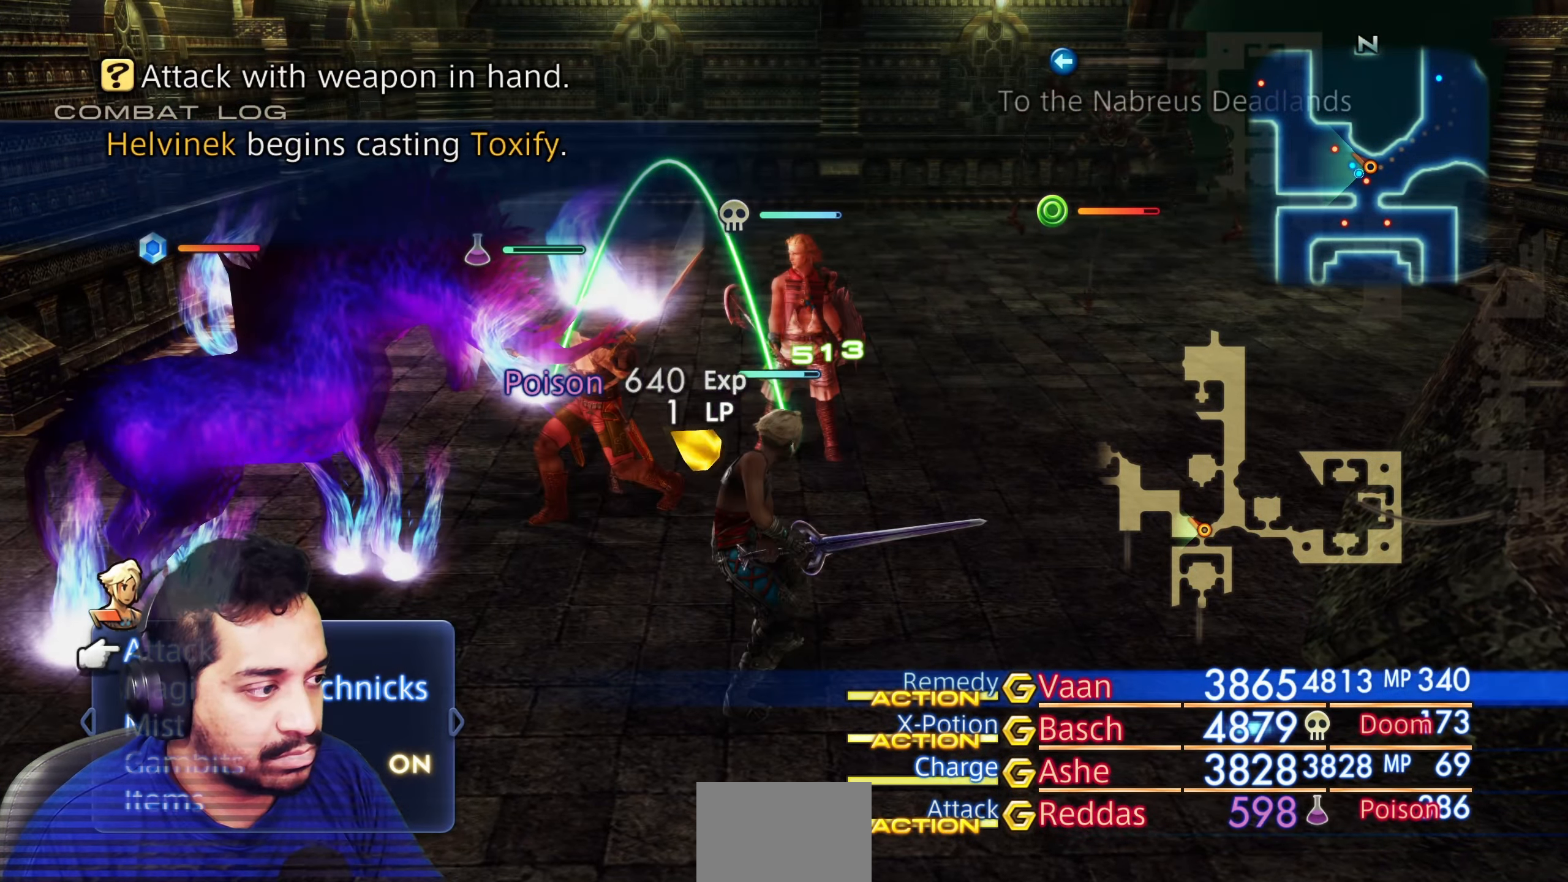
{"buttons": [], "left_stick": "center", "right_stick": "center", "events": [[183, "DPAD_DOWN", "down"], [267, "DPAD_DOWN", "up"], [350, "DPAD_DOWN", "down"], [433, "DPAD_DOWN", "up"]]}
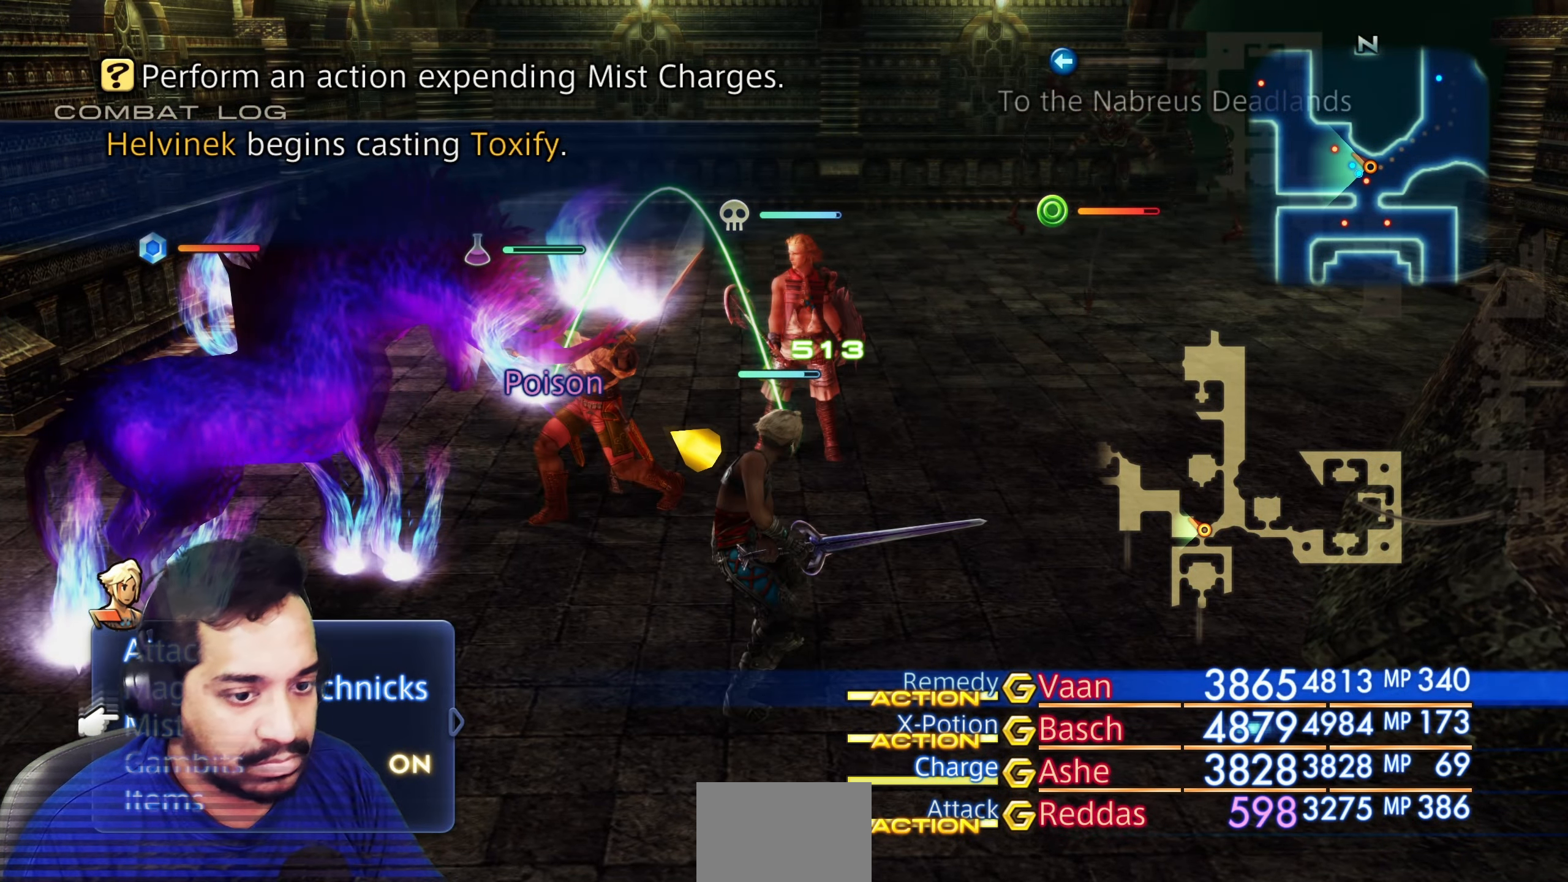
{"buttons": [], "left_stick": "center", "right_stick": "center", "events": [[17, "DPAD_DOWN", "down"], [100, "DPAD_DOWN", "up"], [183, "DPAD_DOWN", "down"], [300, "DPAD_DOWN", "up"]]}
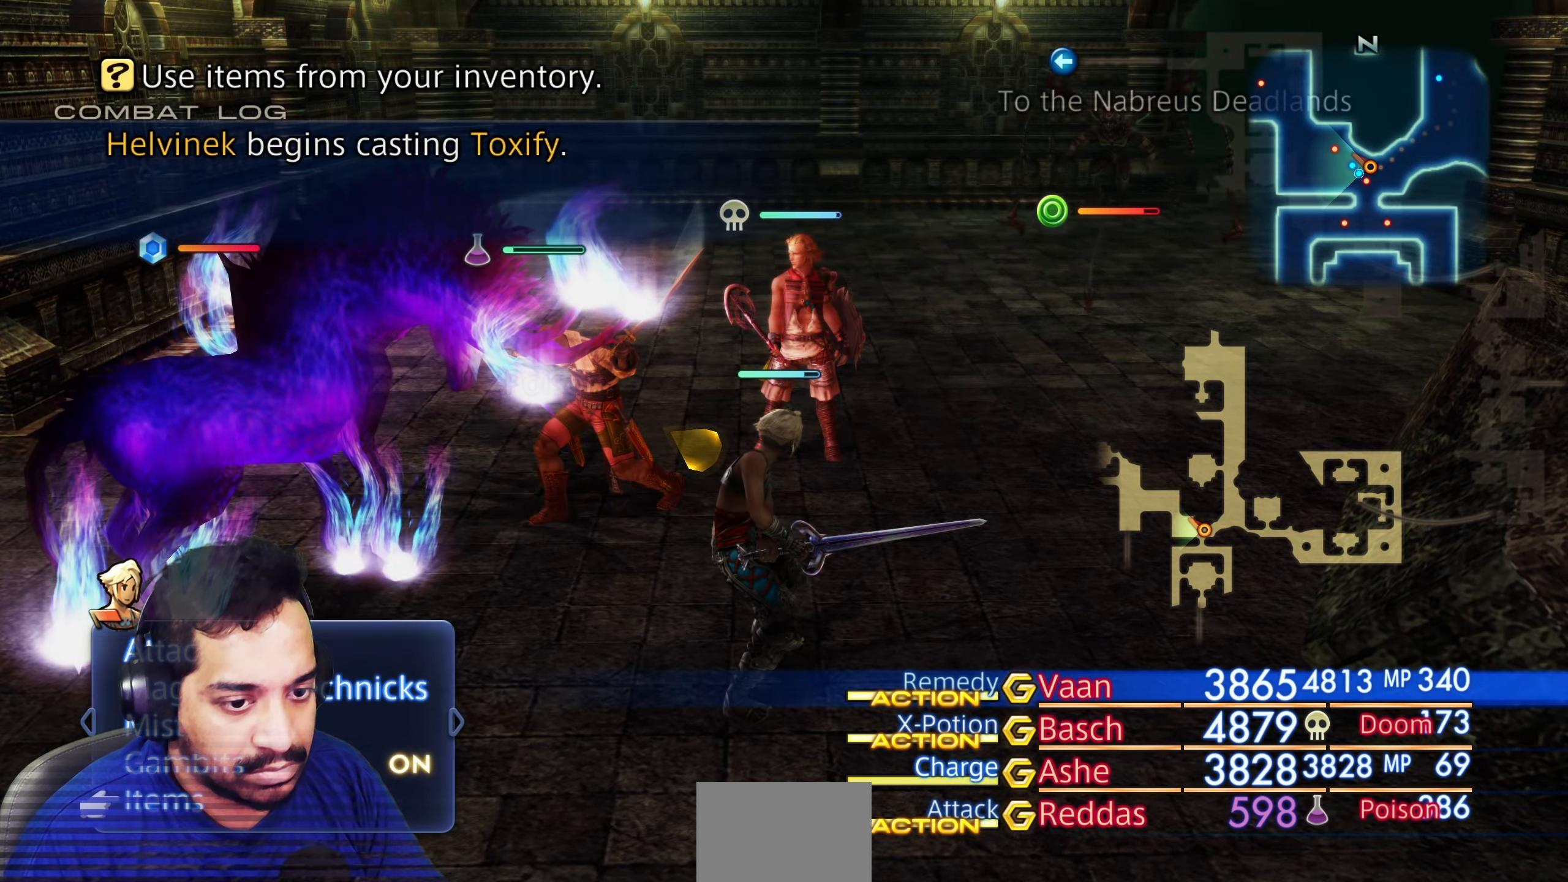
{"buttons": [], "left_stick": "center", "right_stick": "center", "events": [[200, "CROSS", "down"], [367, "CROSS", "up"]]}
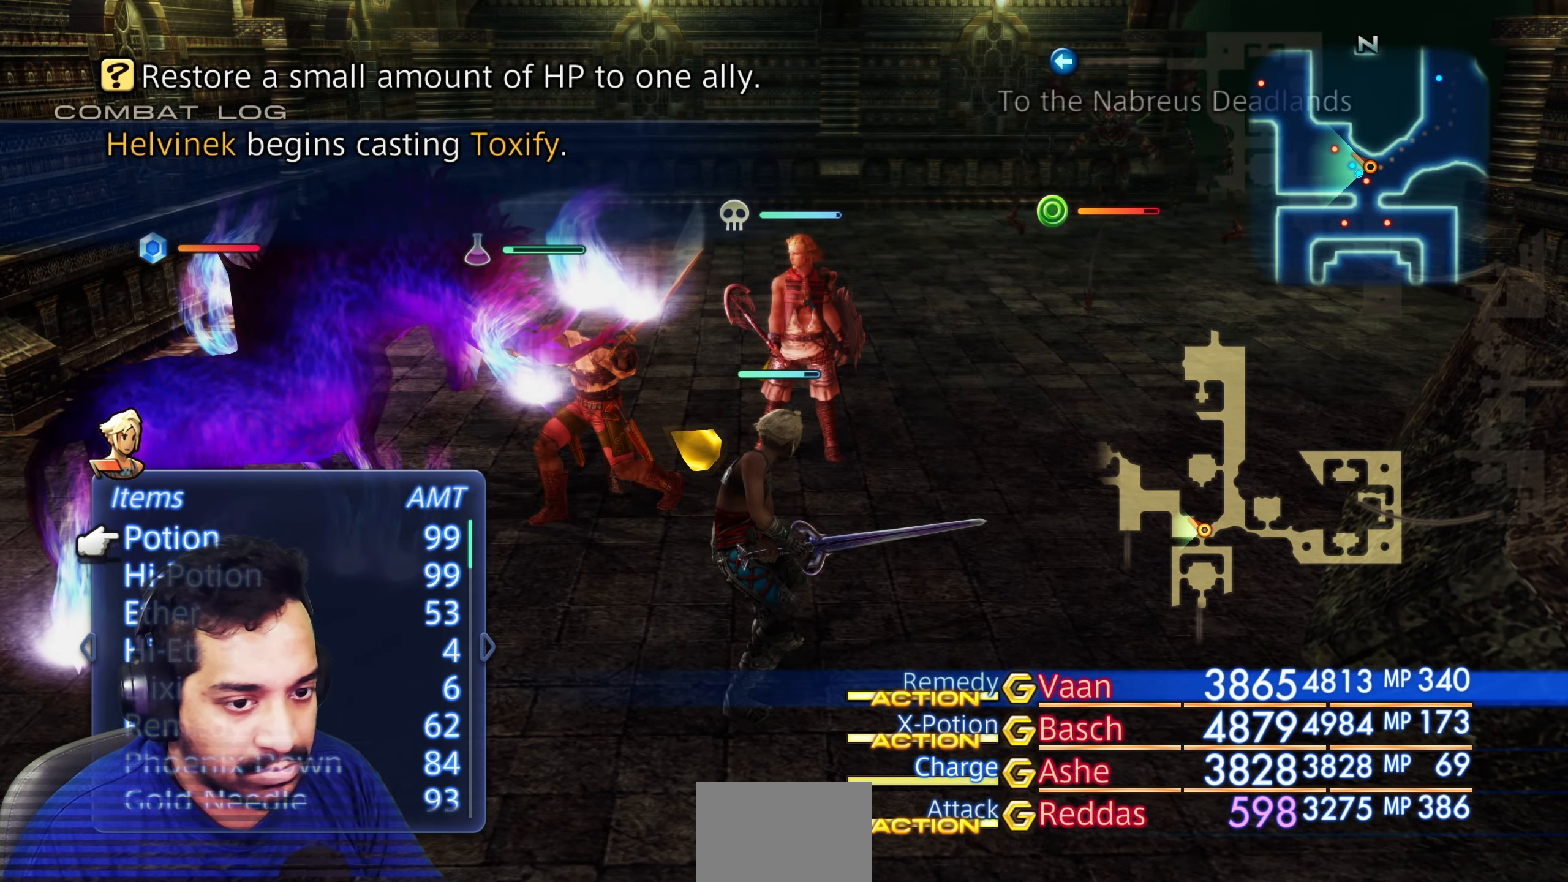
{"buttons": [], "left_stick": "center", "right_stick": "center", "events": [[267, "CIRCLE", "down"], [400, "CIRCLE", "up"]]}
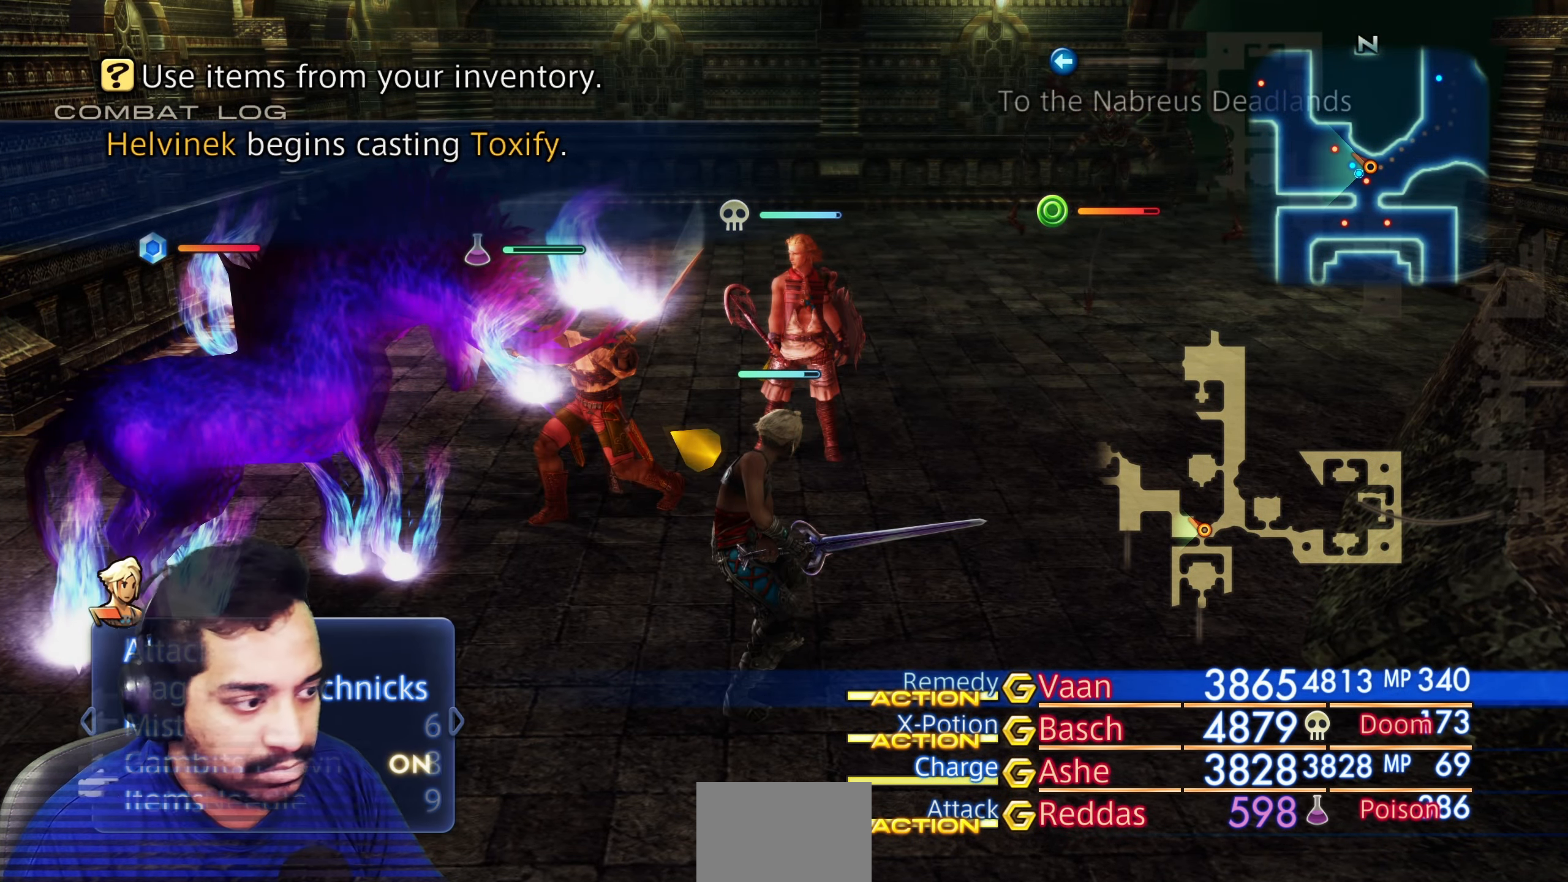
{"buttons": [], "left_stick": "center", "right_stick": "center", "events": [[67, "DPAD_RIGHT", "down"], [167, "DPAD_RIGHT", "up"]]}
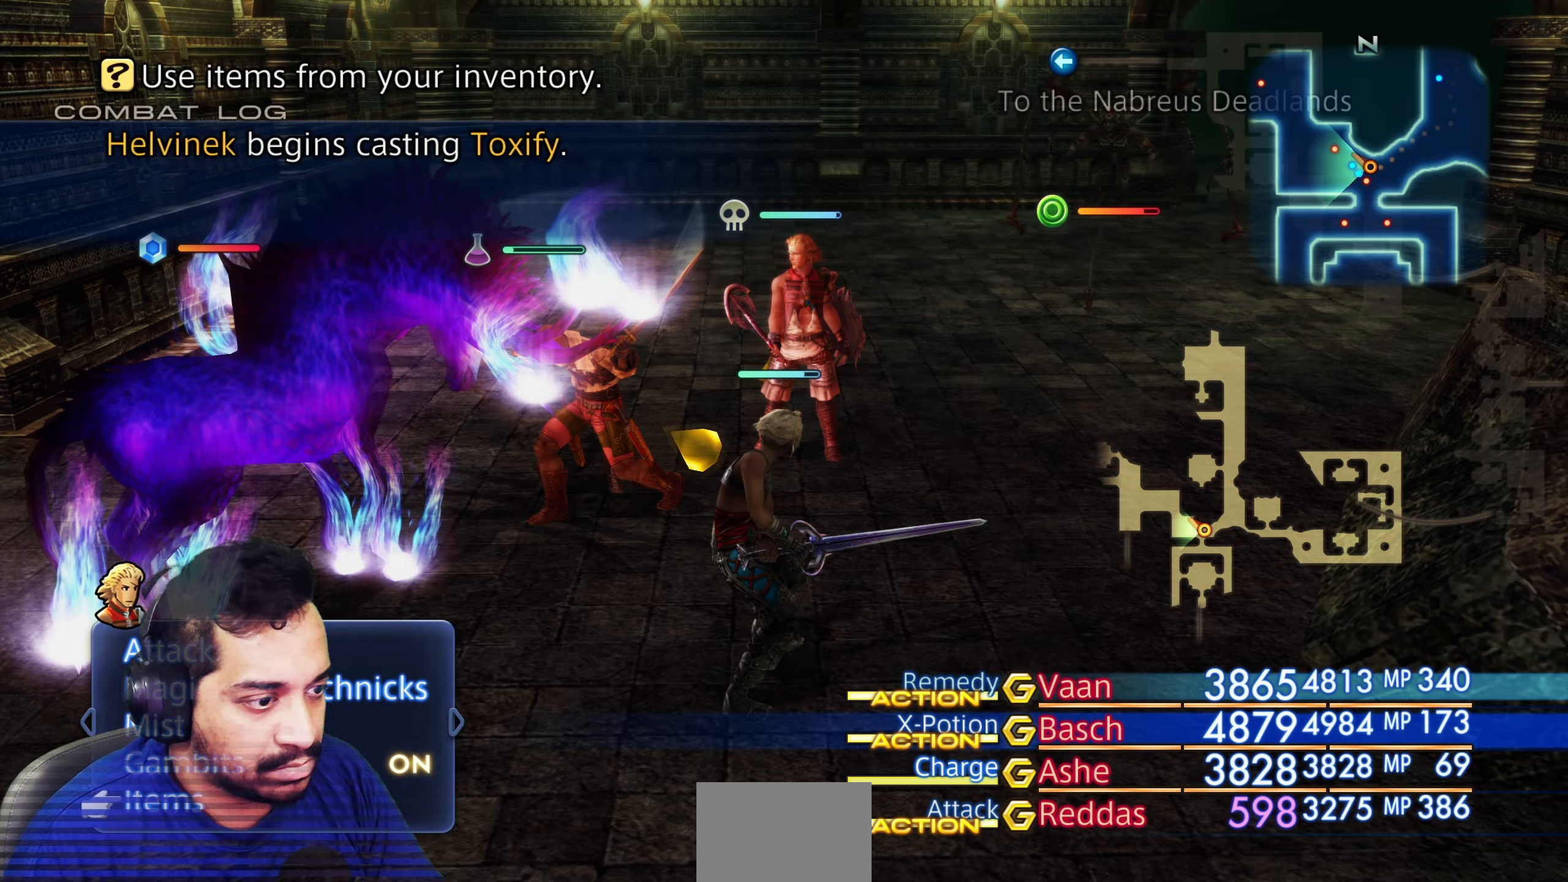
{"buttons": ["DPAD_RIGHT"], "left_stick": "center", "right_stick": "center", "events": [[500, "DPAD_RIGHT", "down"]]}
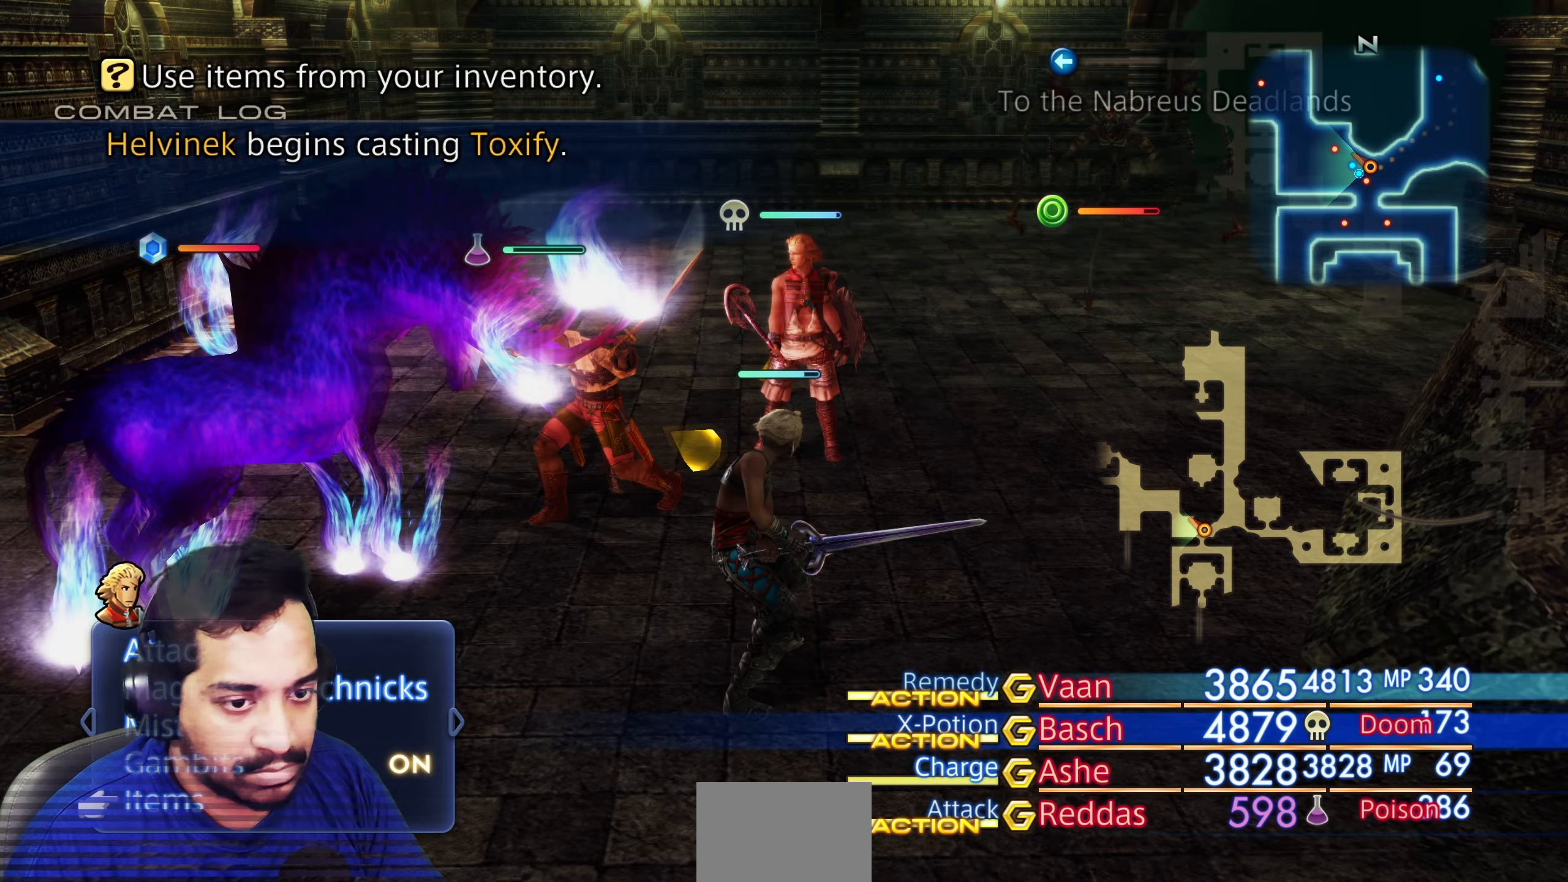
{"buttons": [], "left_stick": "center", "right_stick": "center", "events": [[133, "DPAD_RIGHT", "up"]]}
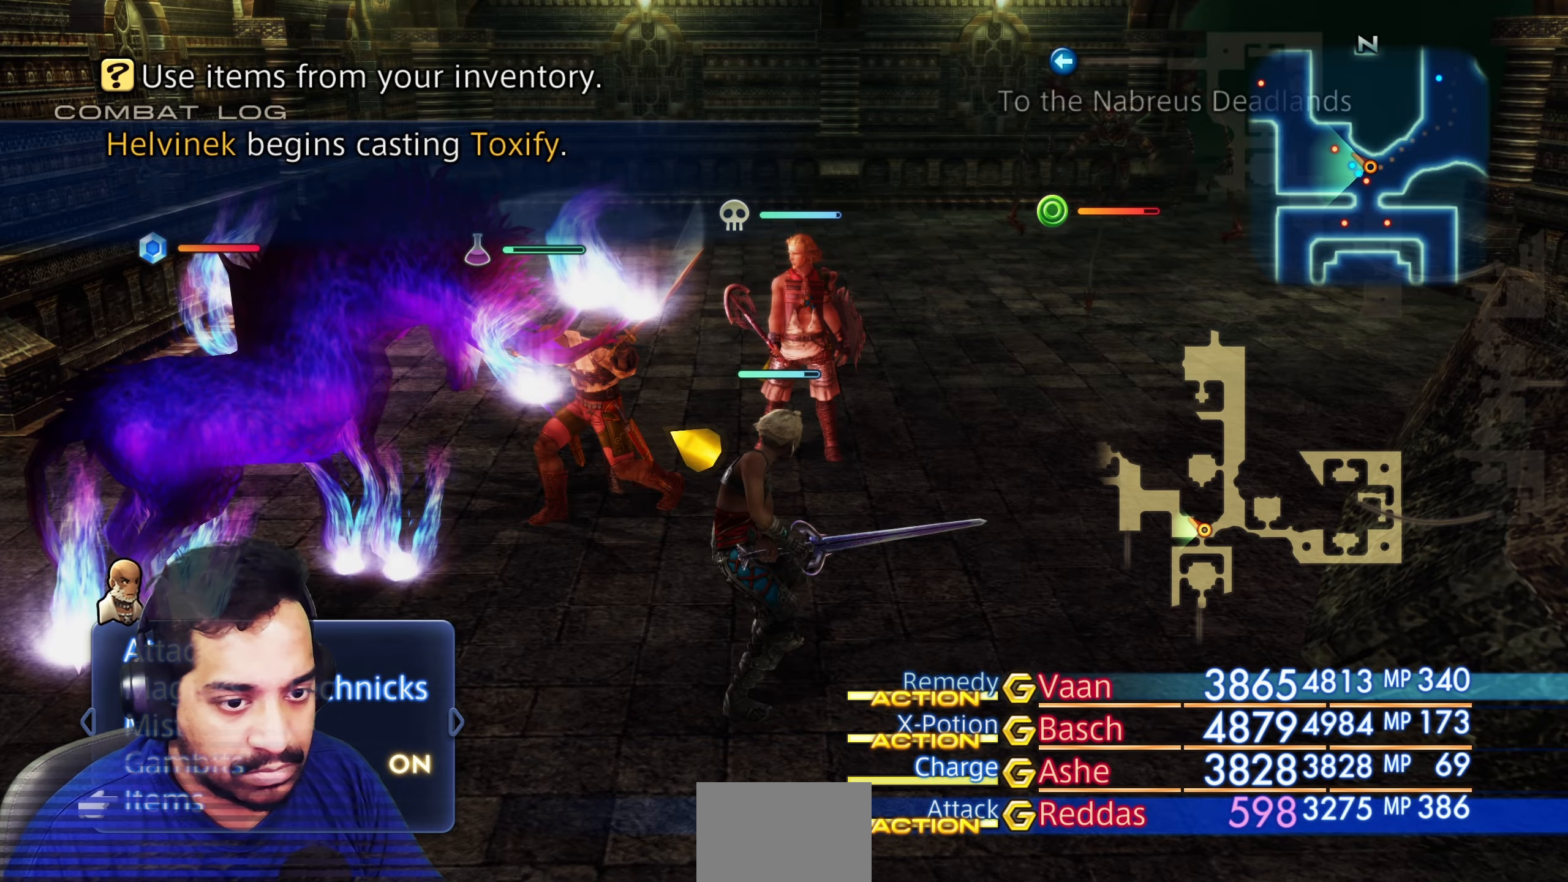
{"buttons": [], "left_stick": "center", "right_stick": "center", "events": [[33, "DPAD_RIGHT", "down"], [200, "DPAD_RIGHT", "up"]]}
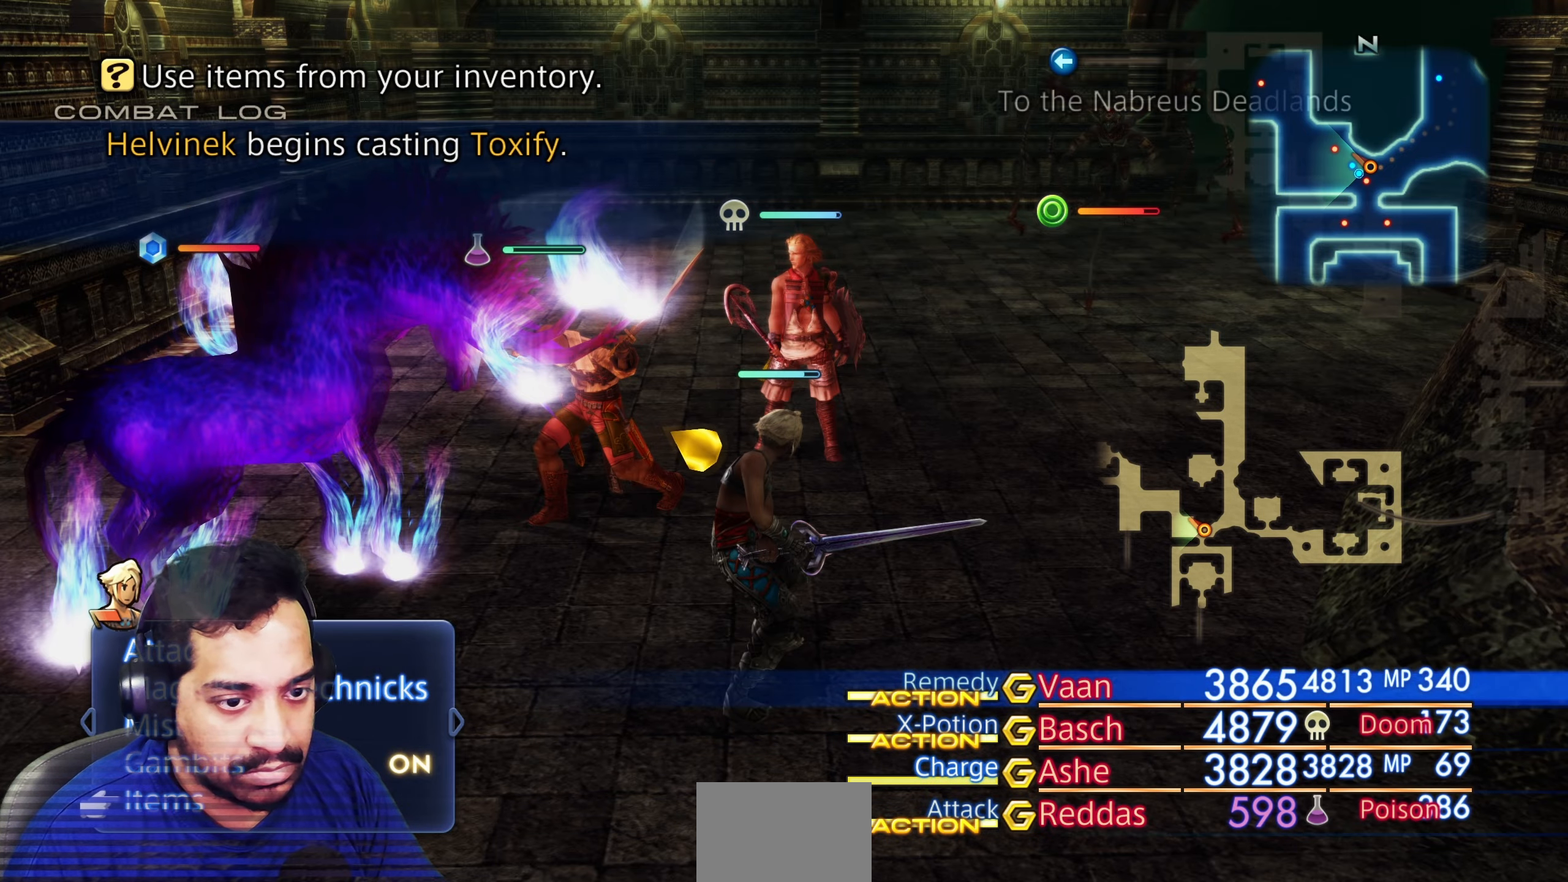
{"buttons": ["DPAD_RIGHT"], "left_stick": "center", "right_stick": "center", "events": [[100, "DPAD_RIGHT", "down"], [250, "DPAD_RIGHT", "up"], [483, "DPAD_RIGHT", "down"]]}
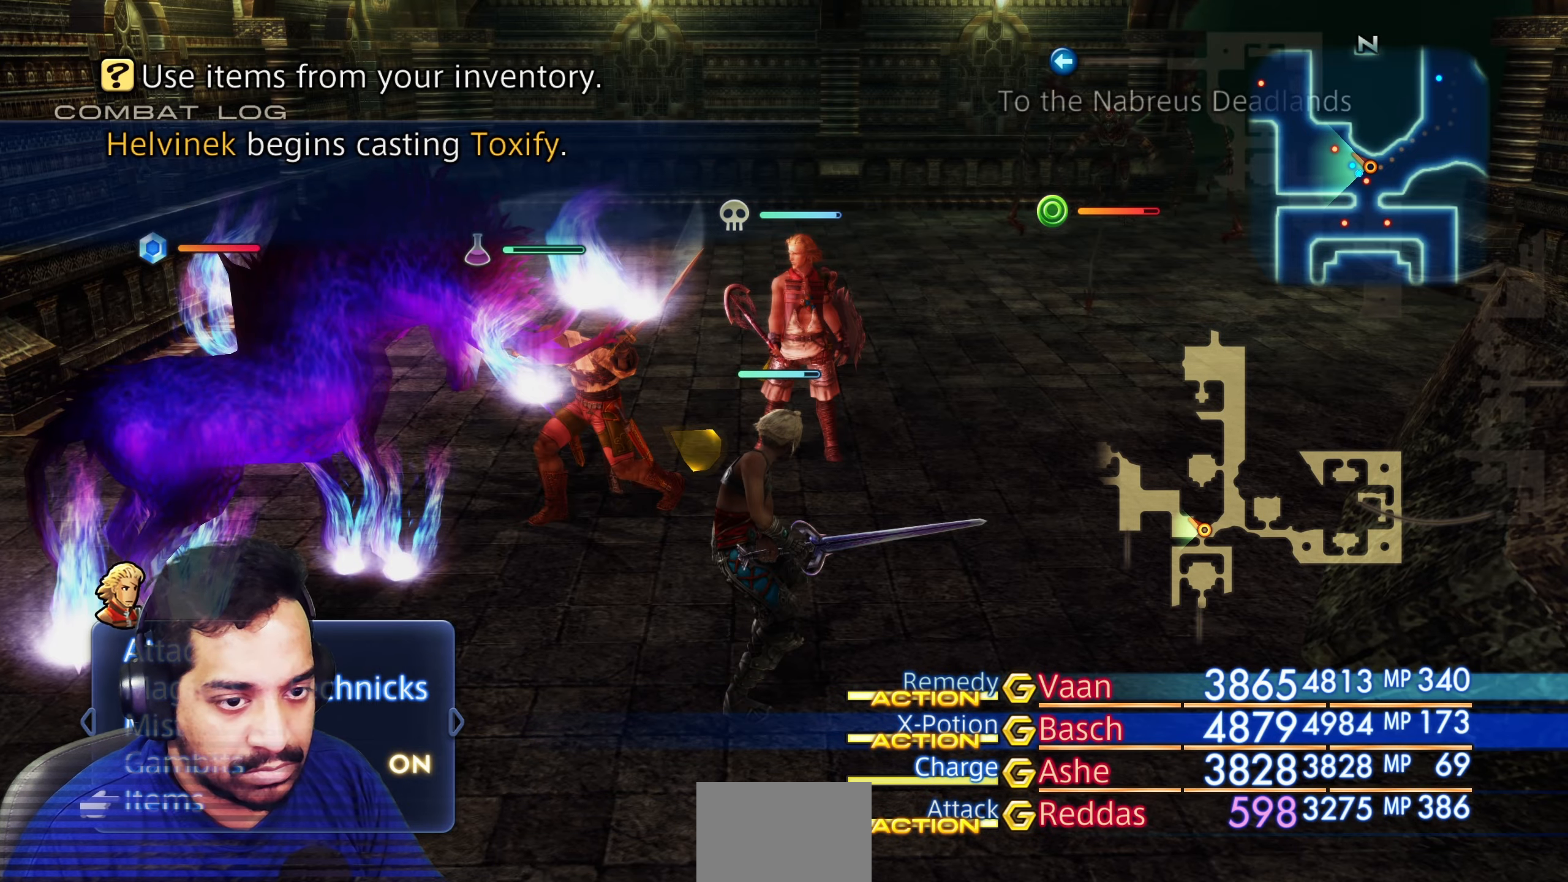
{"buttons": [], "left_stick": "center", "right_stick": "center", "events": [[133, "DPAD_RIGHT", "up"]]}
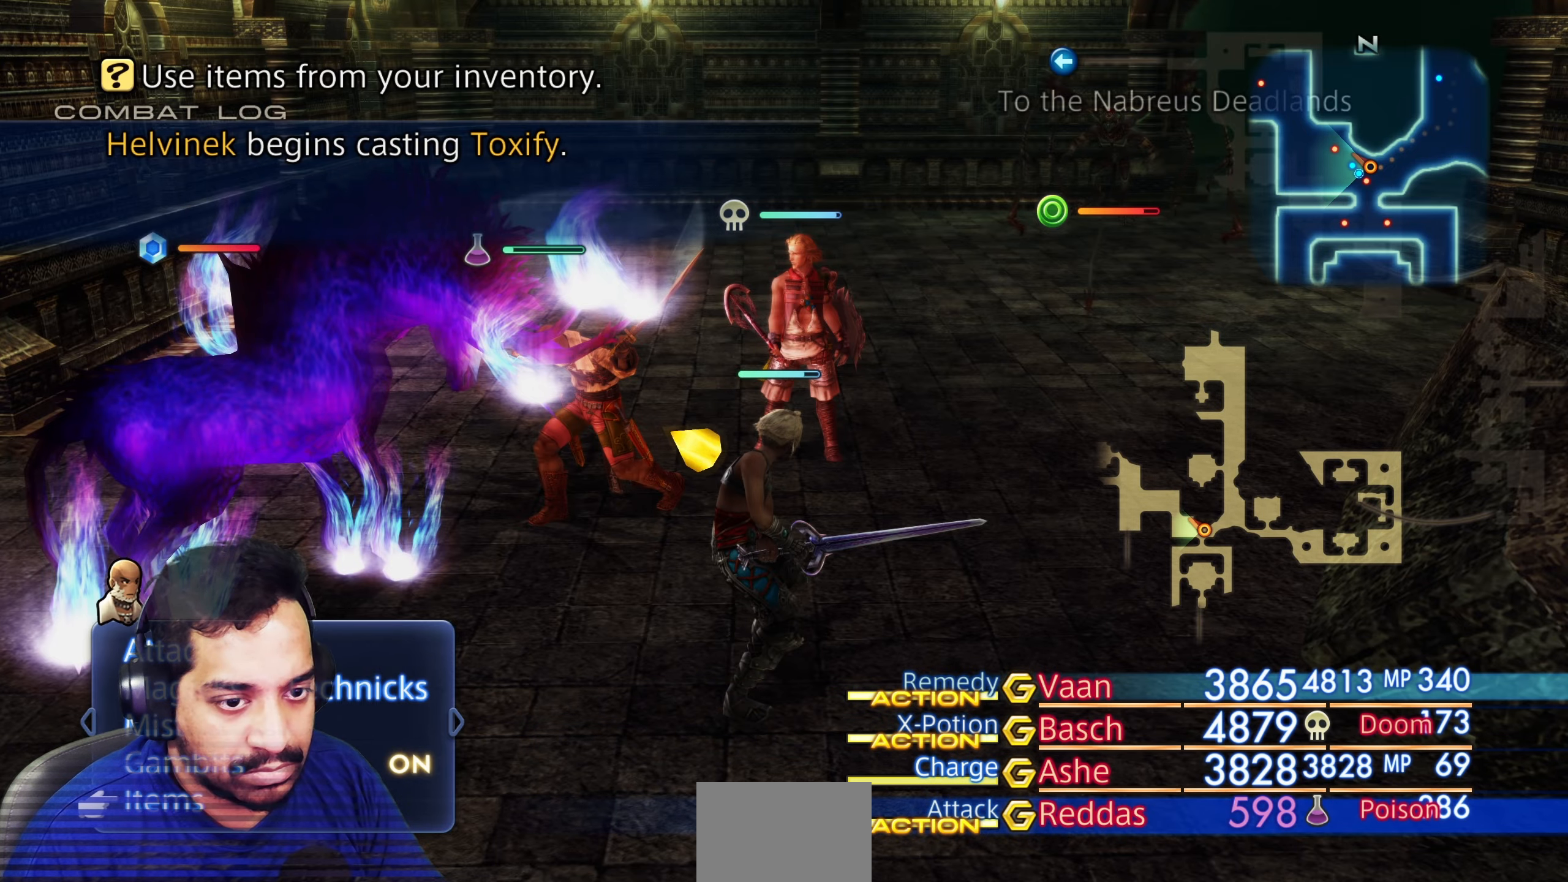
{"buttons": [], "left_stick": "center", "right_stick": "center", "events": []}
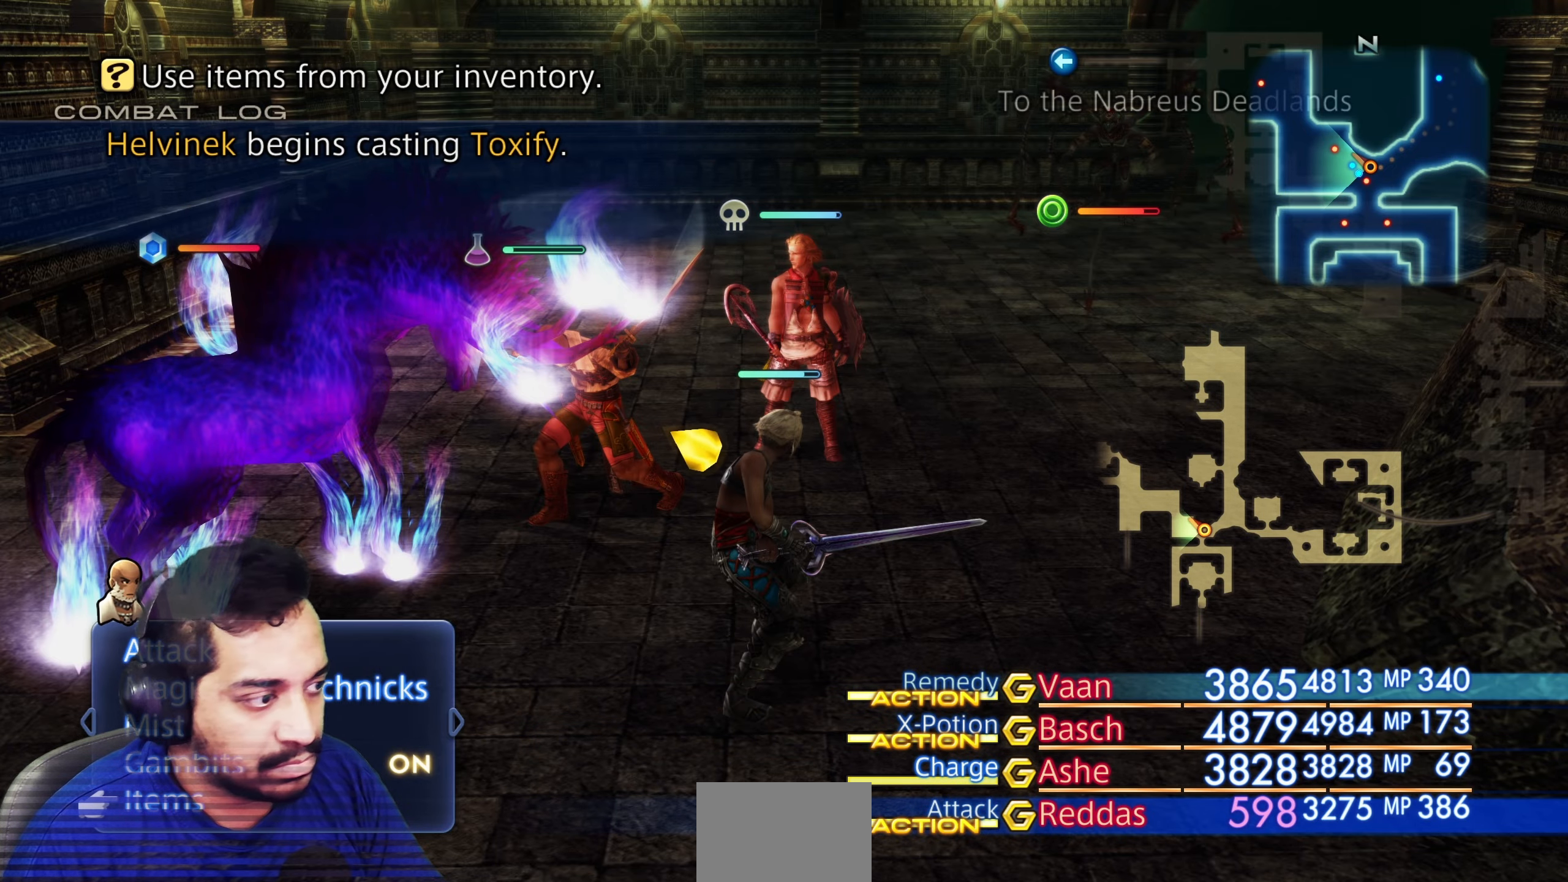
{"buttons": ["CIRCLE"], "left_stick": "center", "right_stick": "center", "events": [[483, "CIRCLE", "down"]]}
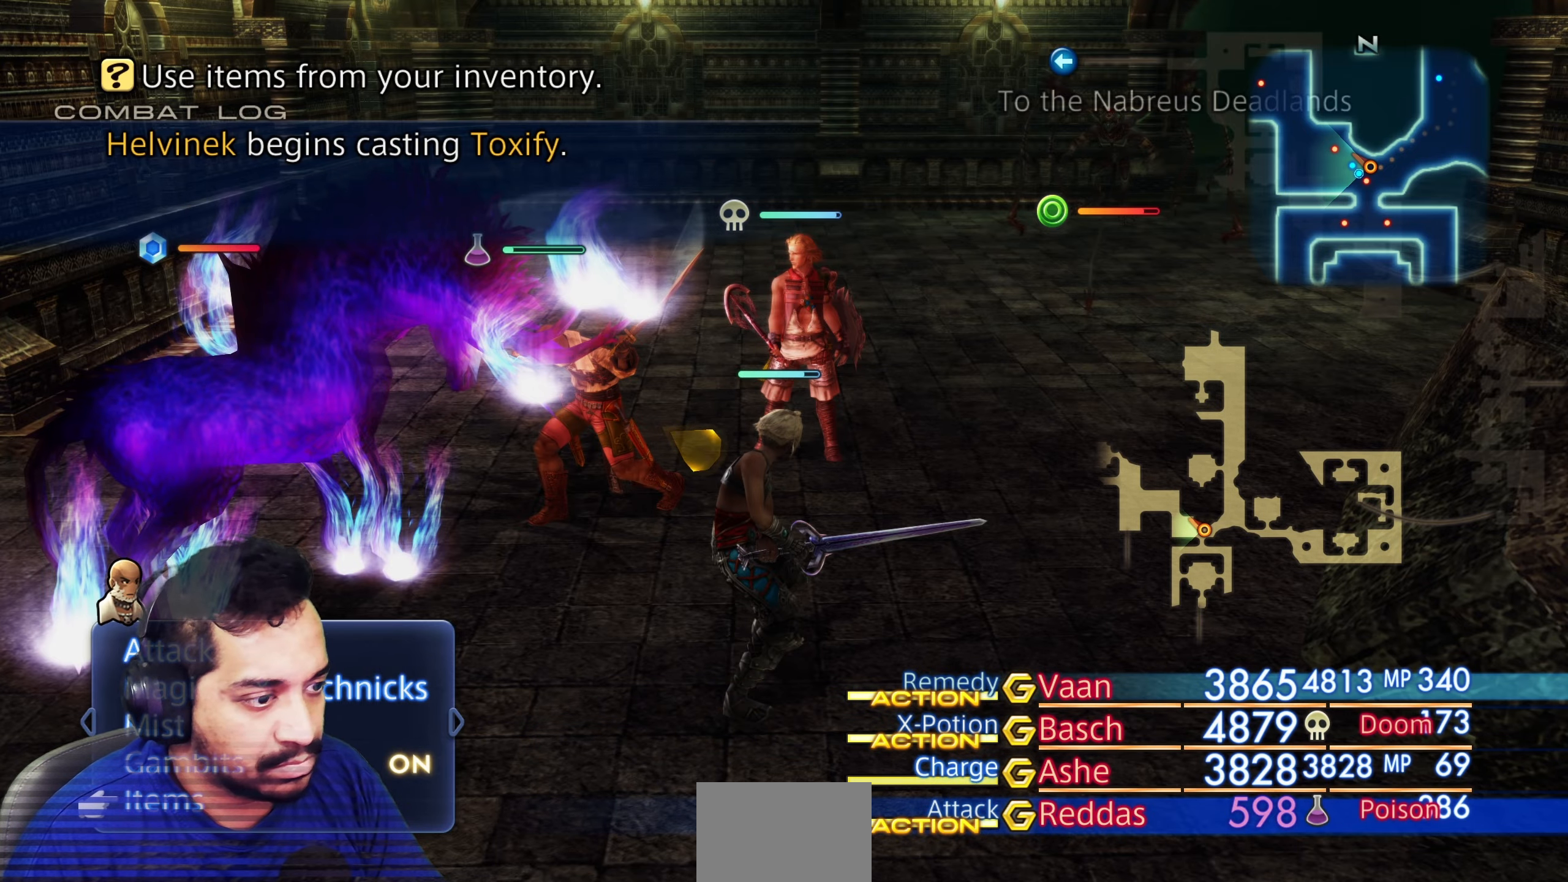
{"buttons": ["CIRCLE"], "left_stick": "center", "right_stick": "center", "events": [[100, "CIRCLE", "up"], [433, "CIRCLE", "down"]]}
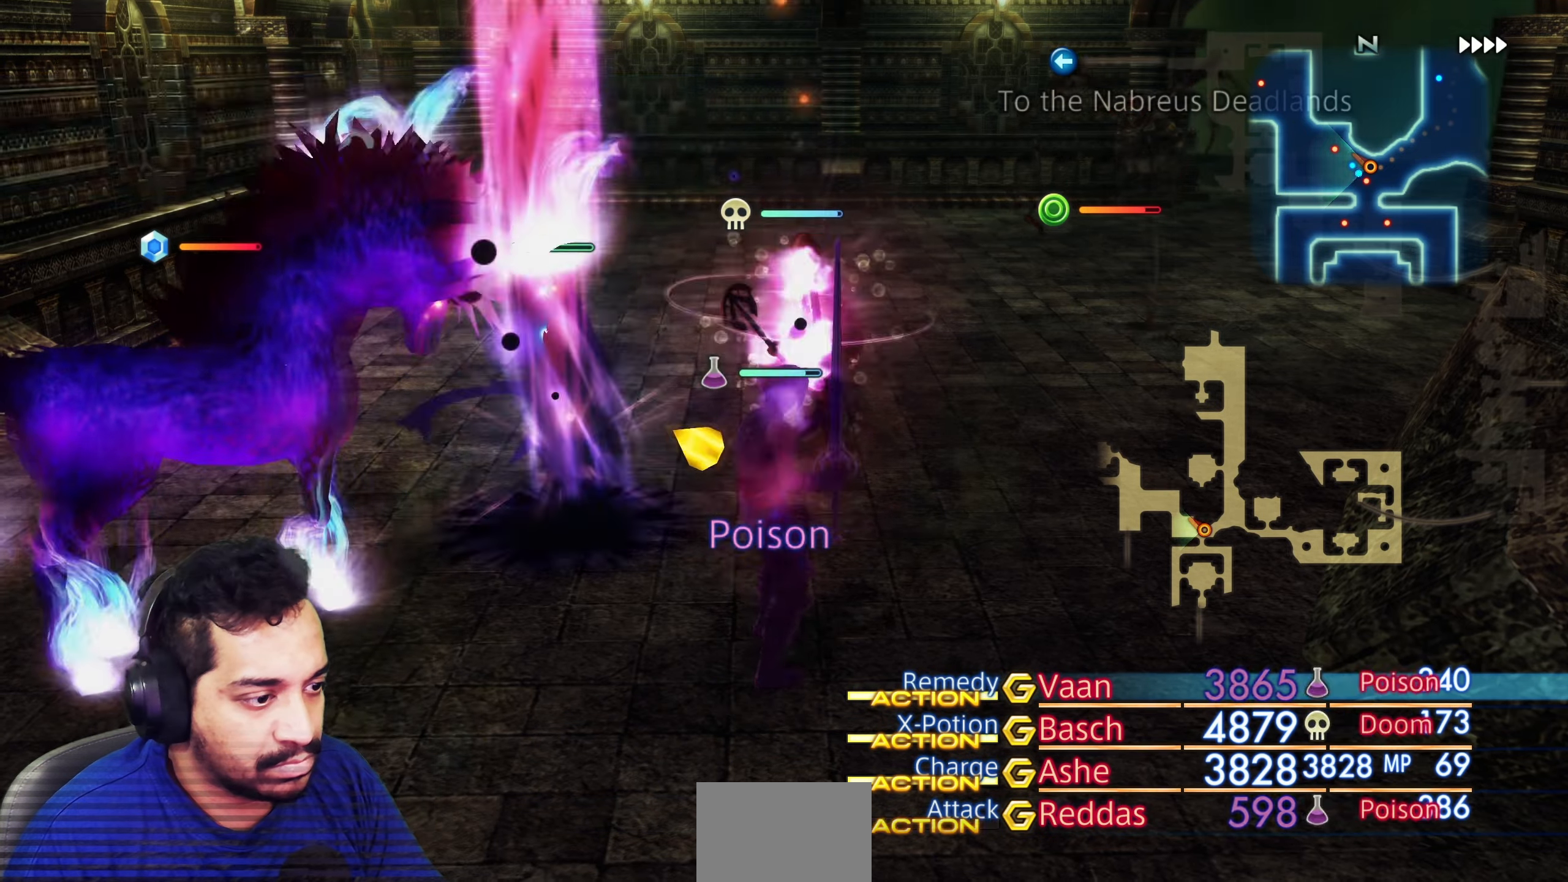
{"buttons": [], "left_stick": "center", "right_stick": "center", "events": [[17, "CIRCLE", "up"]]}
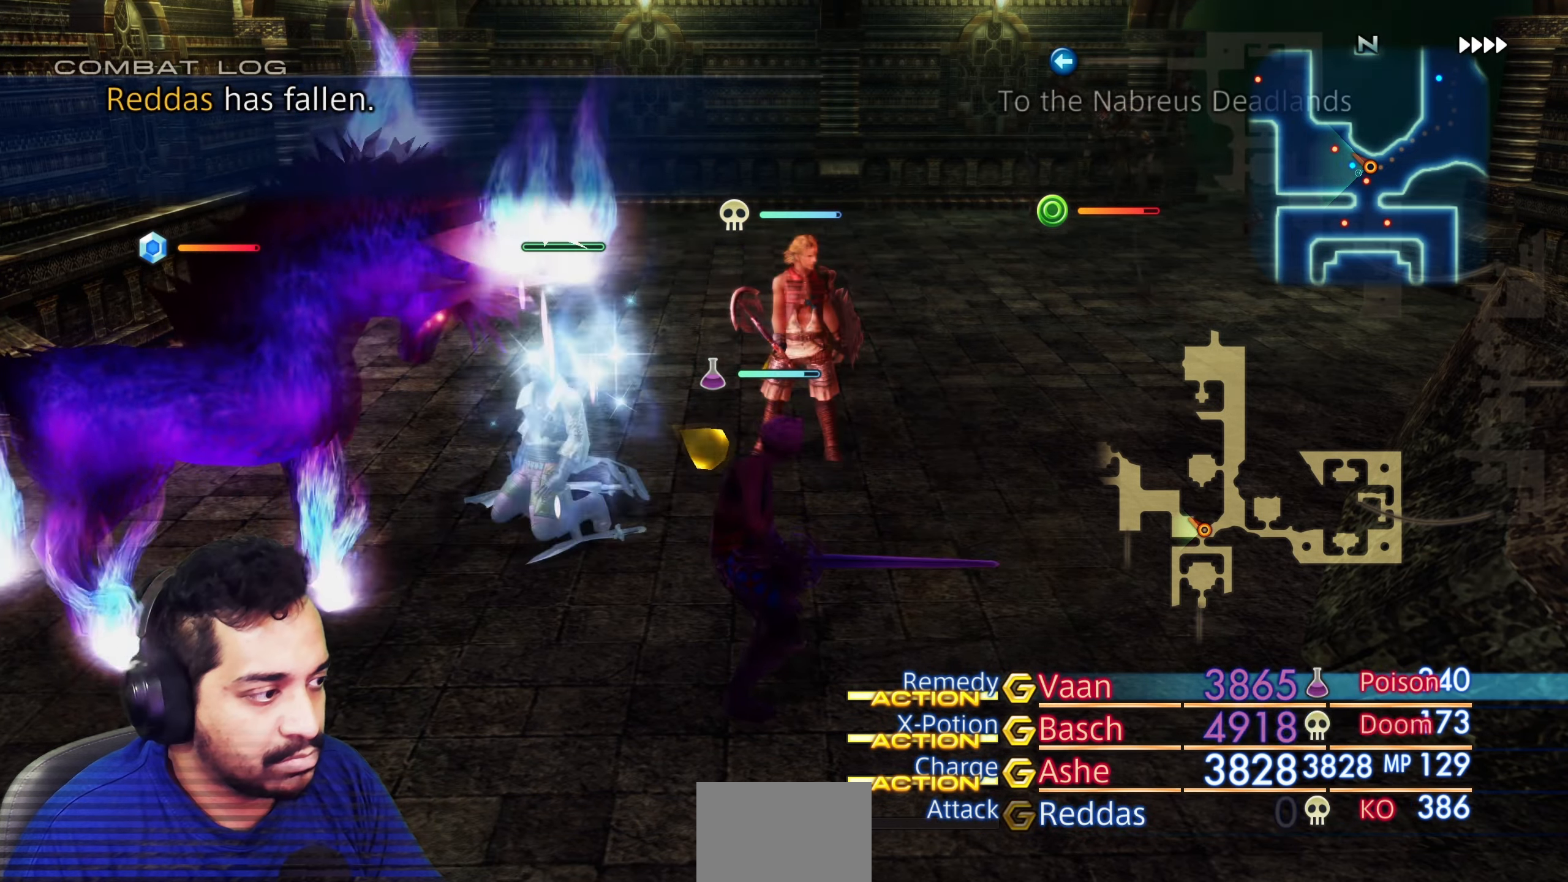
{"buttons": [], "left_stick": "center", "right_stick": "center", "events": []}
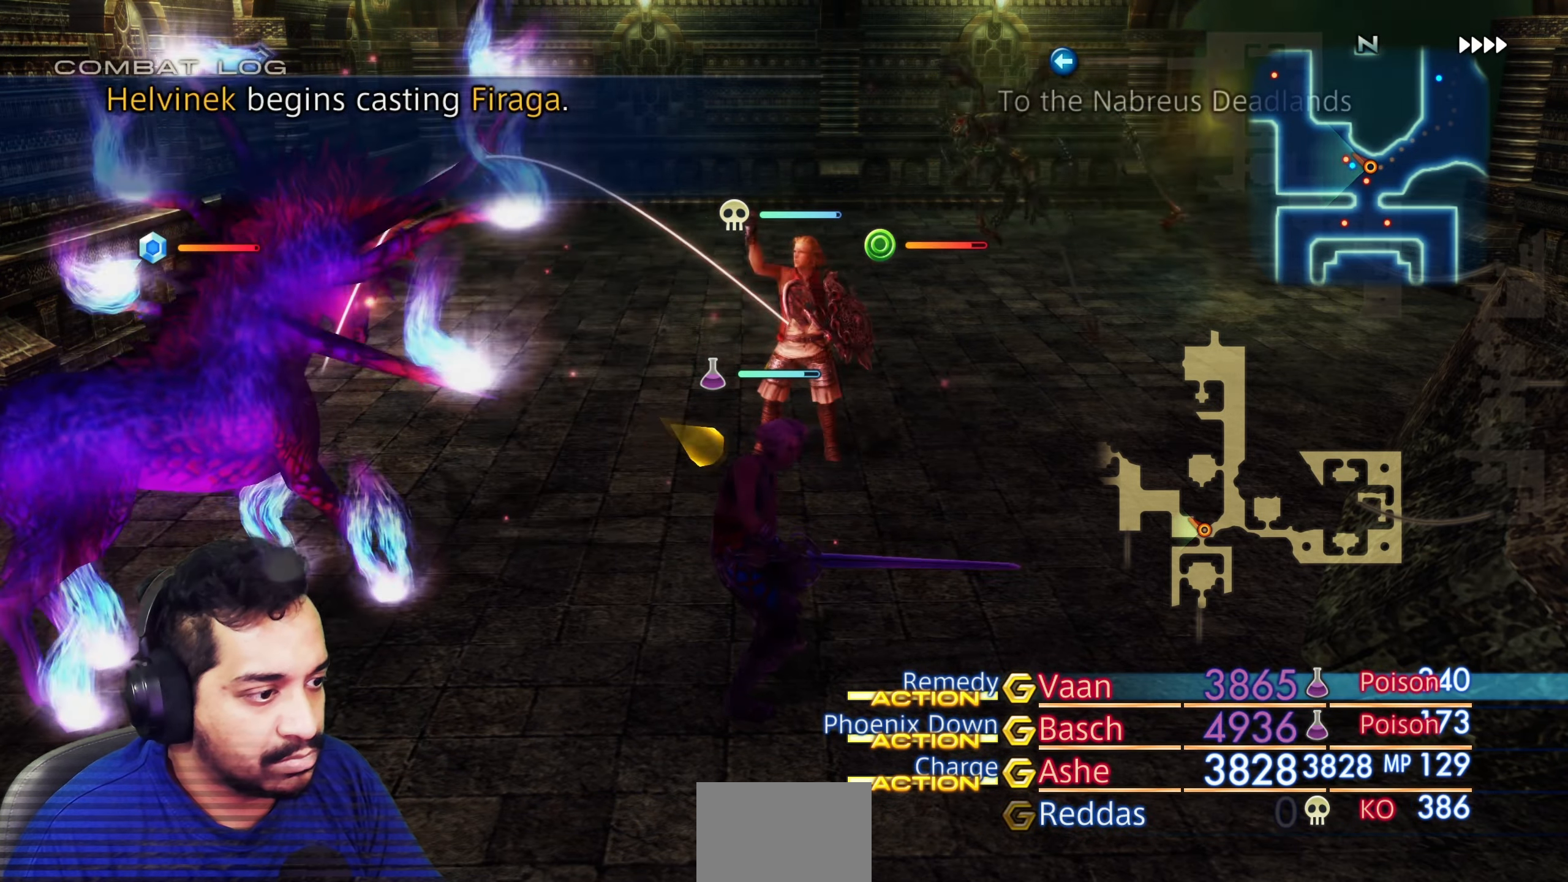
{"buttons": [], "left_stick": "center", "right_stick": "center", "events": []}
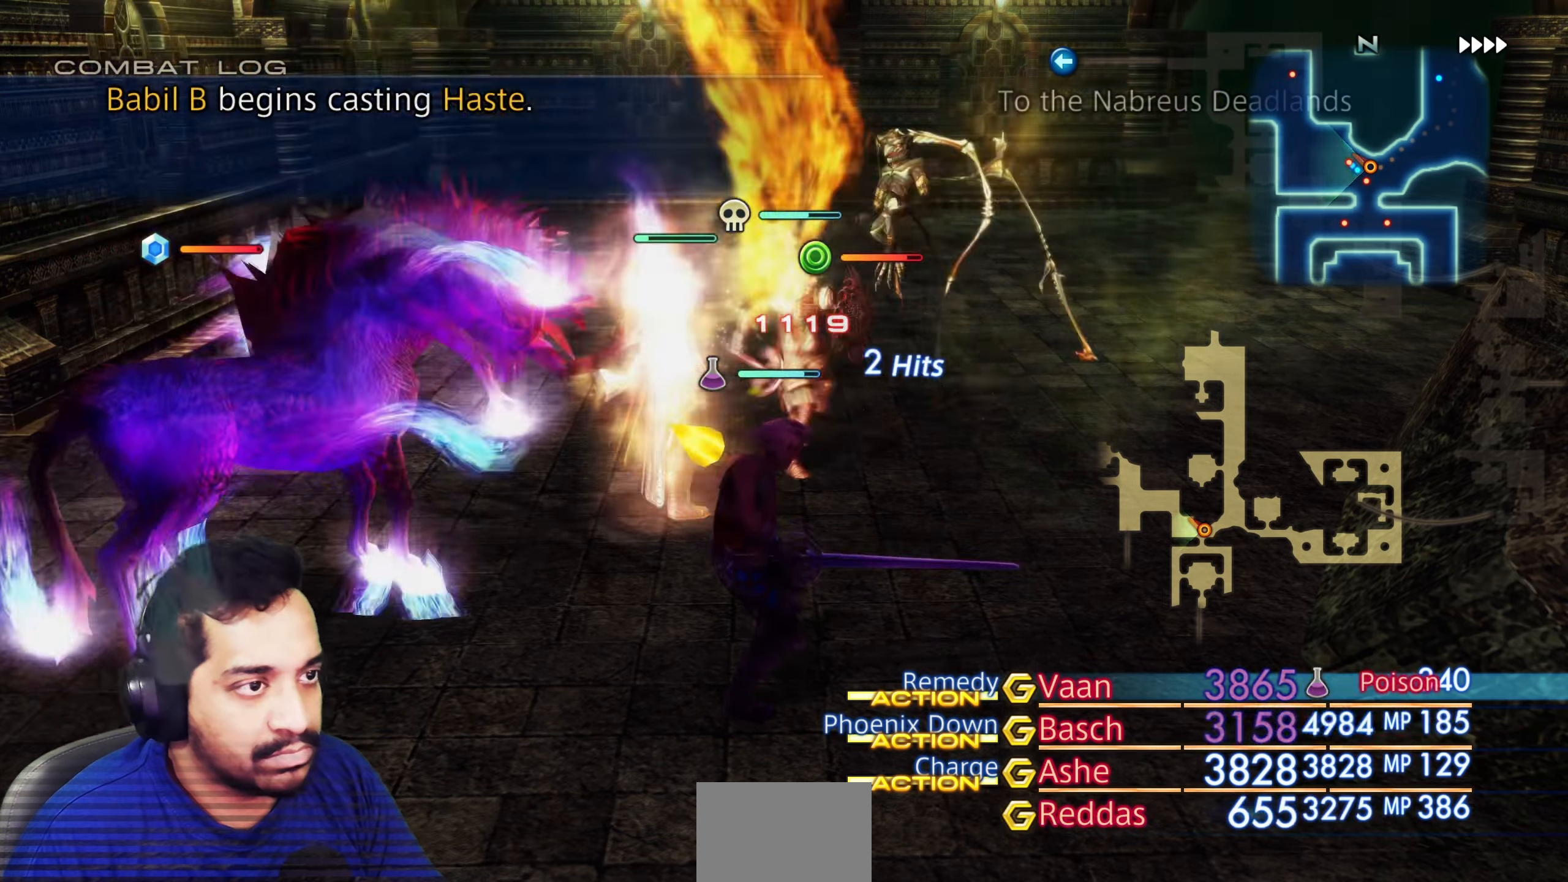
{"buttons": [], "left_stick": "center", "right_stick": "center", "events": [[267, "left_stick", "up"], [350, "left_stick", "center"]]}
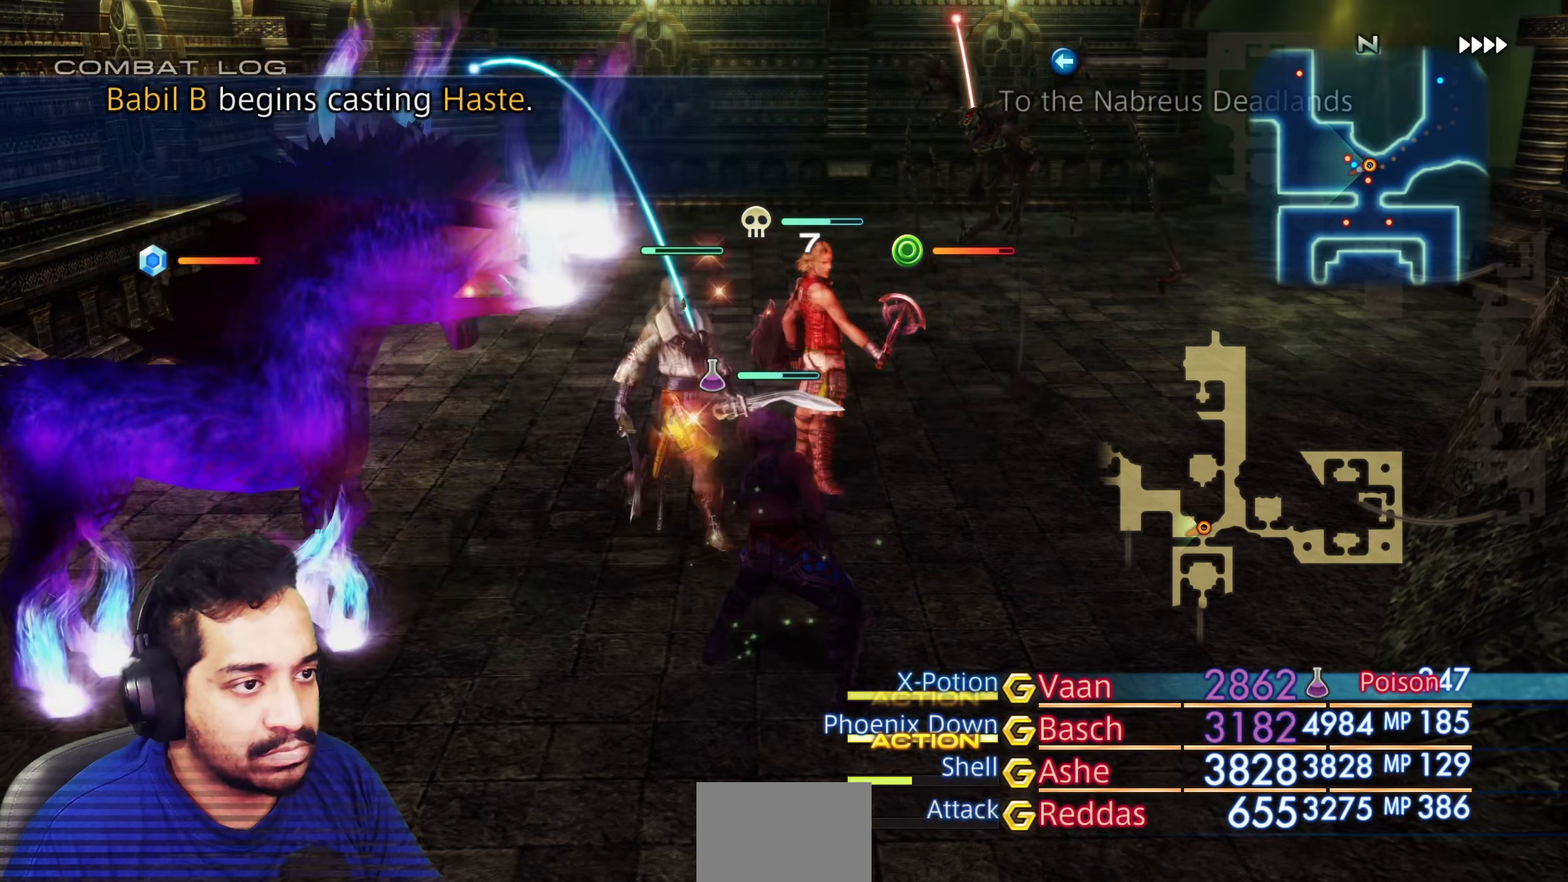
{"buttons": ["CROSS"], "left_stick": "center", "right_stick": "center", "events": [[133, "CROSS", "down"], [217, "CROSS", "up"], [417, "CROSS", "down"]]}
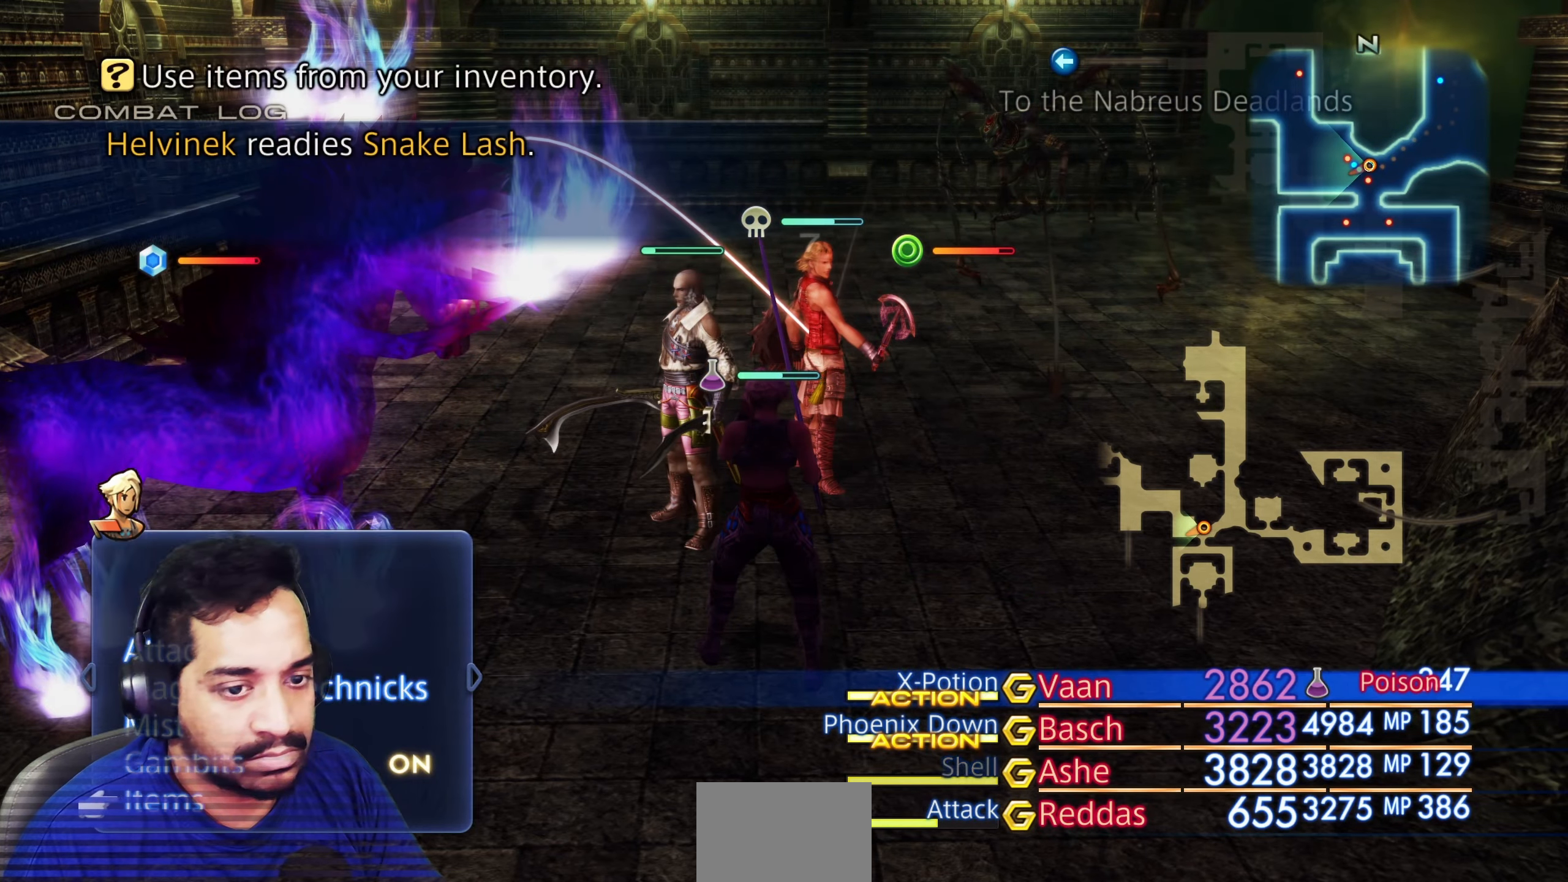
{"buttons": [], "left_stick": "center", "right_stick": "center", "events": [[17, "CROSS", "up"], [367, "CIRCLE", "down"], [483, "CIRCLE", "up"]]}
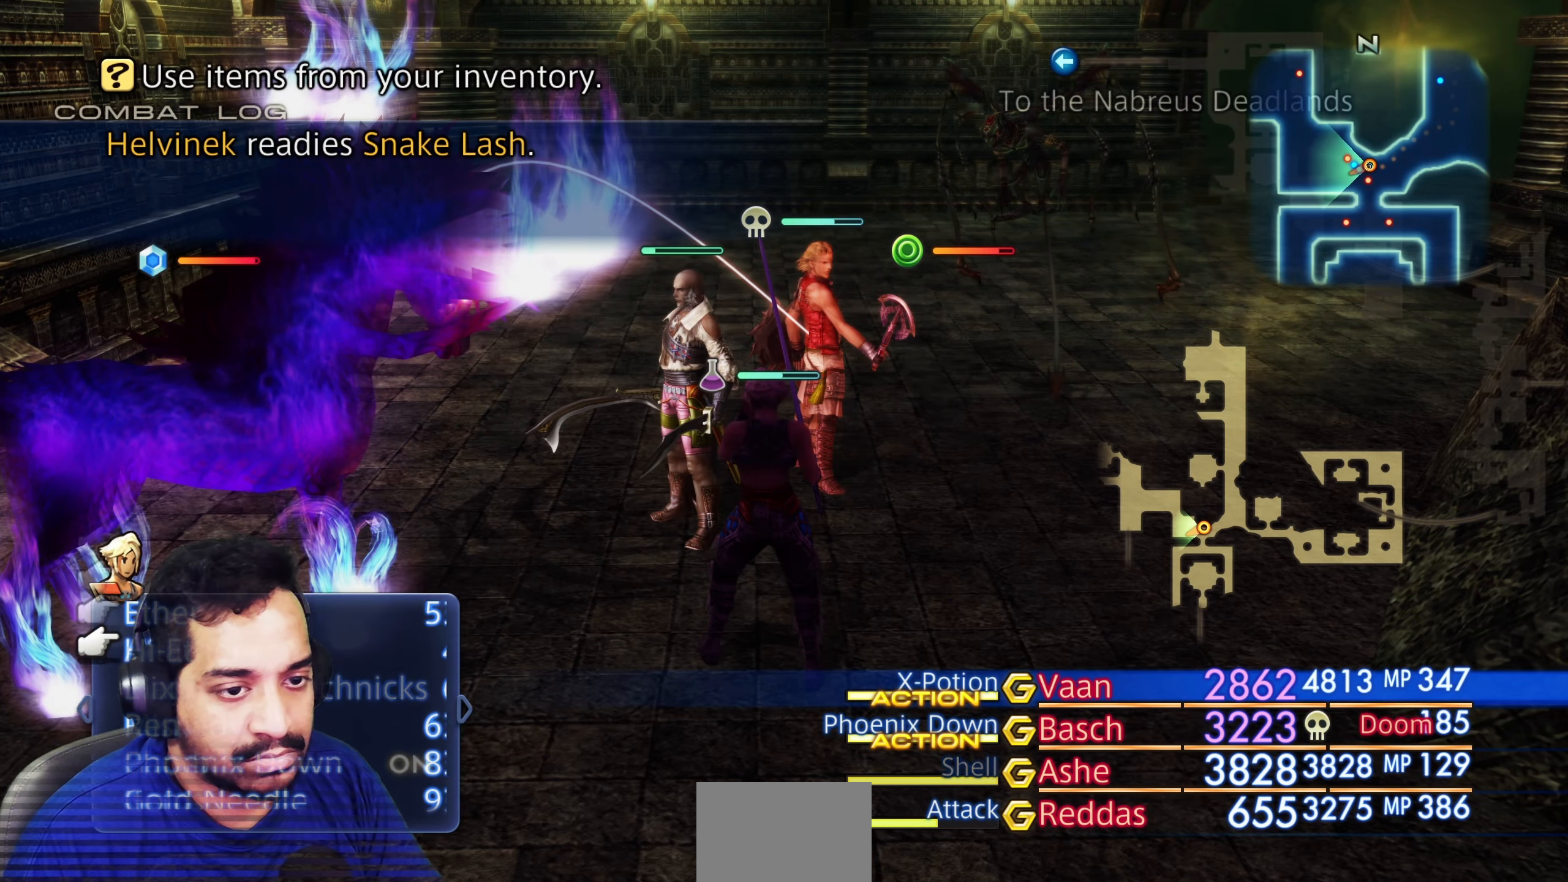
{"buttons": [], "left_stick": "center", "right_stick": "center", "events": [[300, "DPAD_DOWN", "down"], [417, "DPAD_DOWN", "up"]]}
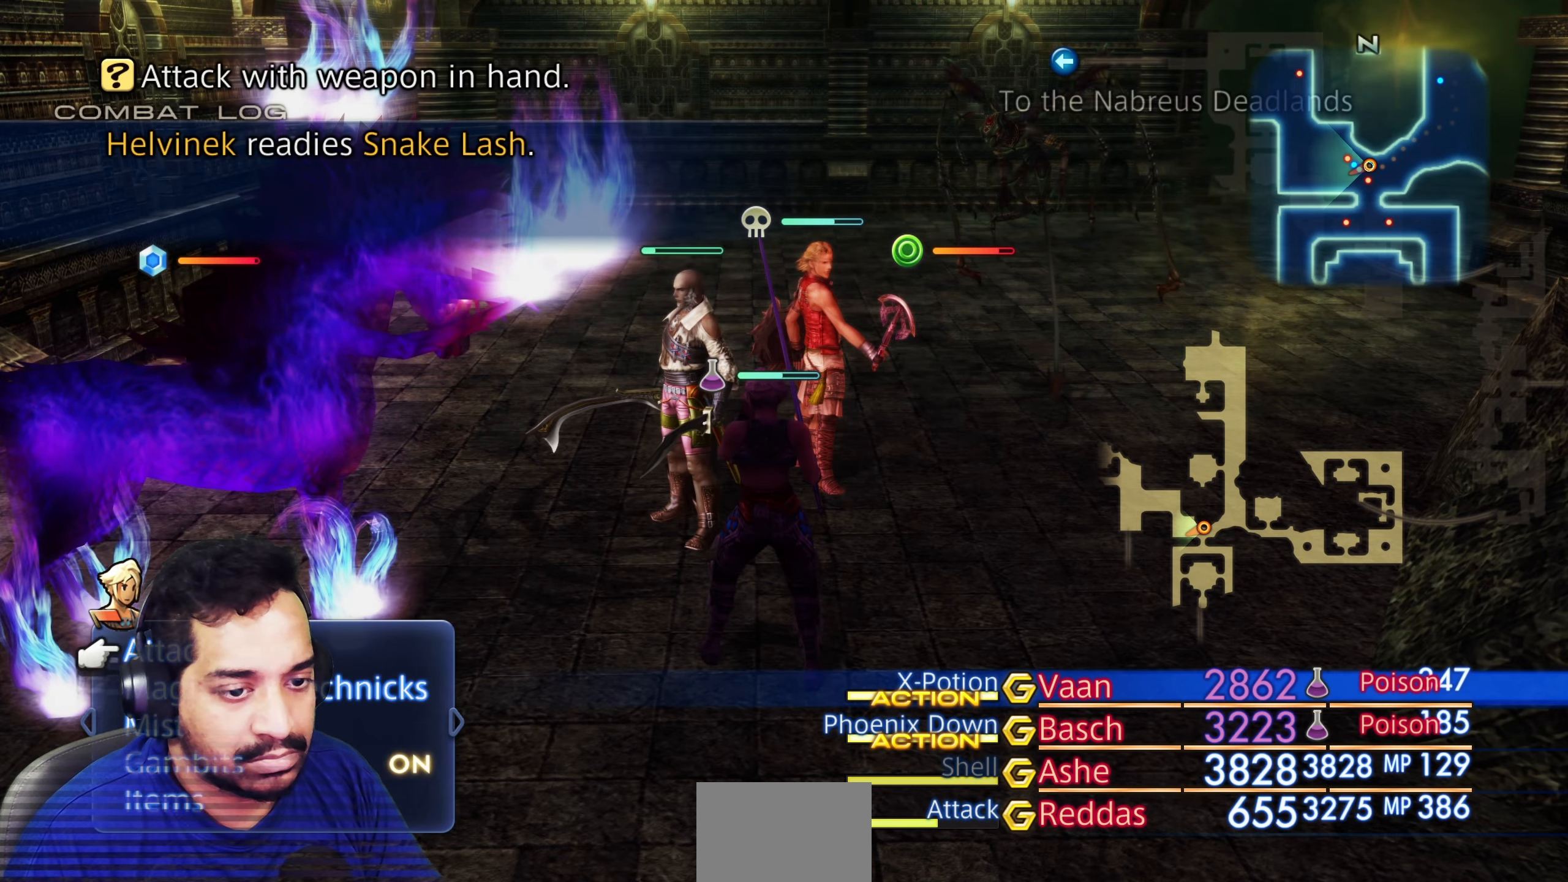
{"buttons": [], "left_stick": "center", "right_stick": "center", "events": [[117, "DPAD_UP", "down"], [233, "DPAD_UP", "up"]]}
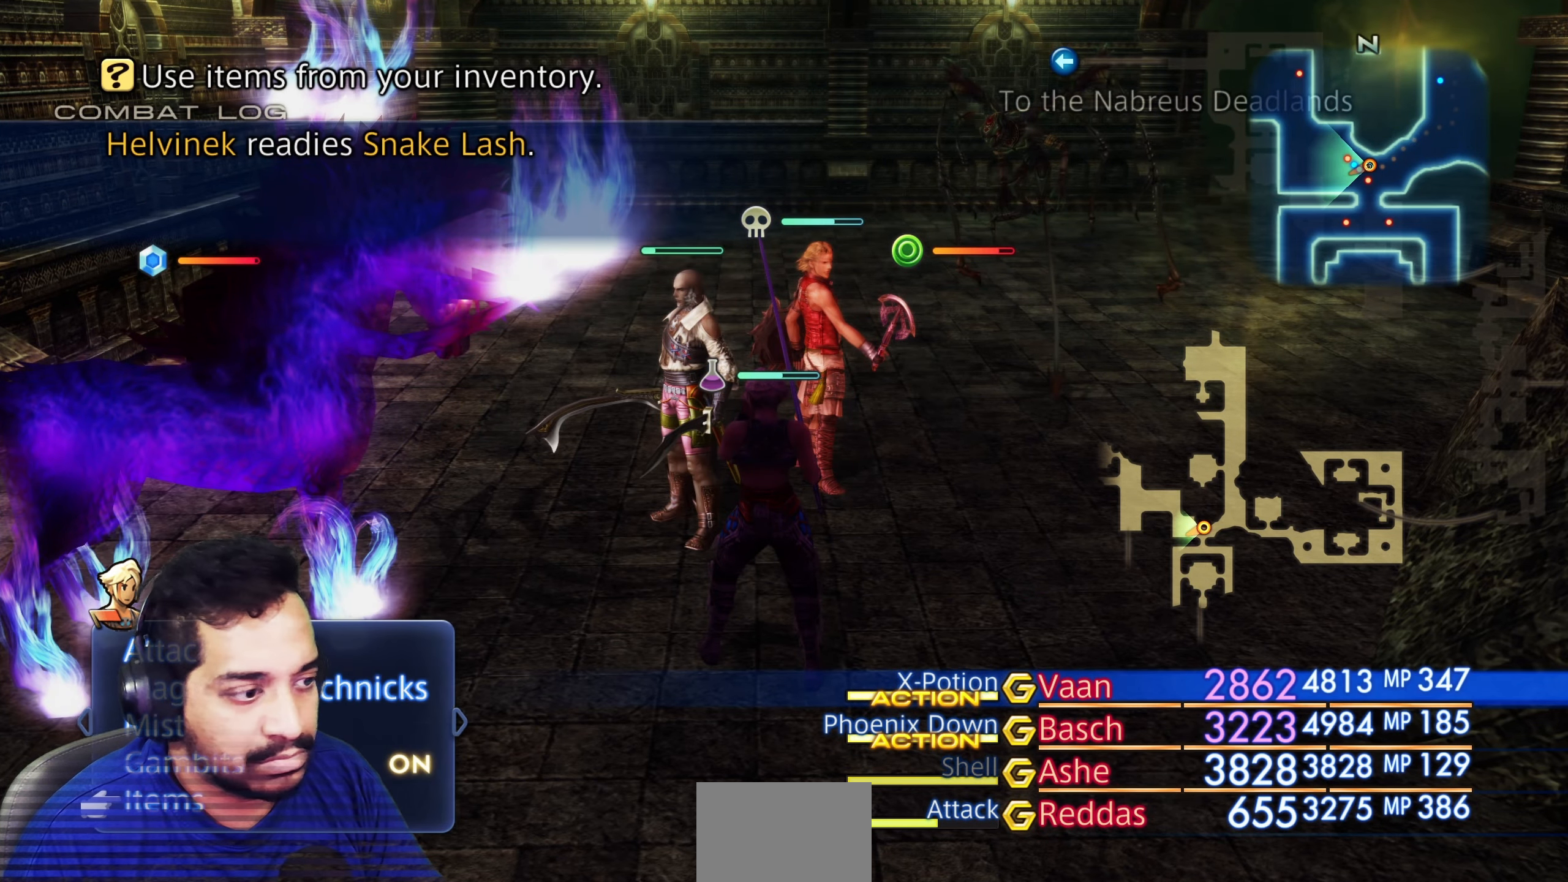
{"buttons": ["DPAD_RIGHT"], "left_stick": "center", "right_stick": "center", "events": [[117, "DPAD_RIGHT", "down"], [267, "DPAD_RIGHT", "up"], [400, "DPAD_RIGHT", "down"]]}